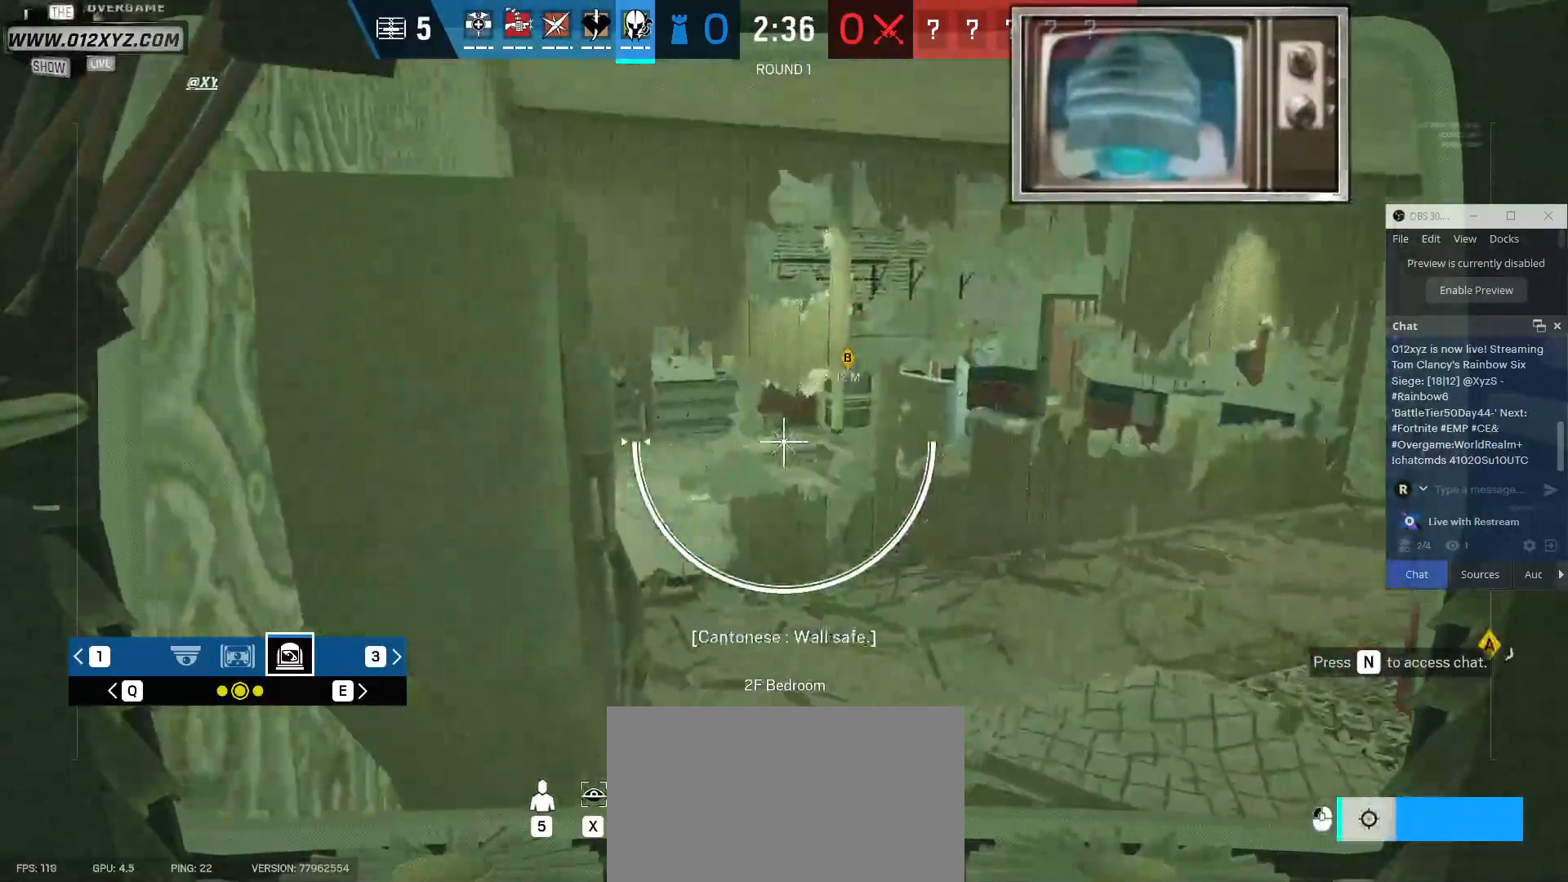
Gameplay with keyboard and mouse; each line is a JSON object with the keys and mouse buttons held at the frame after it. "events" lists presses ("down") and releases ("up") of "1", "2", "3", "4", "5", "a", "alt", "b", "c", "ctrl", "d", "e", "f", "g", "q", "r", "s", "shift", "space", "t", "tab", "v", "w", "x", "z", "mouse_left", "mouse_wheel", "mouse_right", "mouse_mb4" and "mouse_mb5" between this image and that frame as [ms after this image, input, new state], when the widget could be followed in between. "mouse_left", "mouse_wheel", "mouse_right", "mouse_mb4", "mouse_mb5" = the "left", "wheel", "right", "mb4", "mb5" buttons of the "mouse" list. No other keys are recorded. "wheel" means that the mouse wheel is clicked or scrolled. Not read: mouse_move.
{"keys": [], "mouse": ["right"], "events": [[367, "z", "down"], [467, "z", "up"]]}
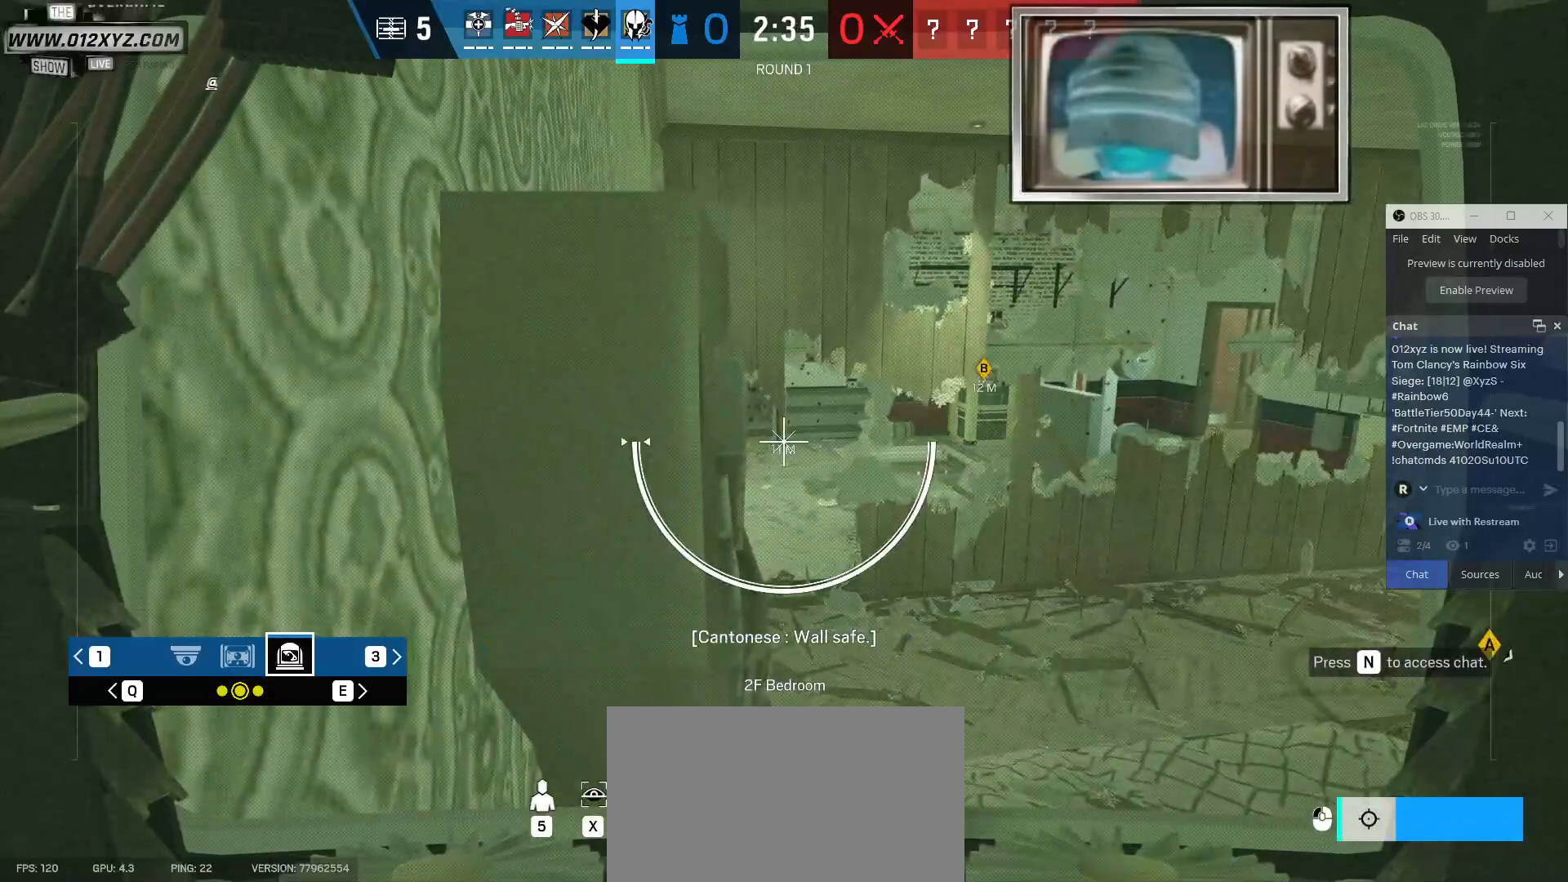
{"keys": [], "mouse": ["right"], "events": [[267, "q", "down"], [400, "q", "up"]]}
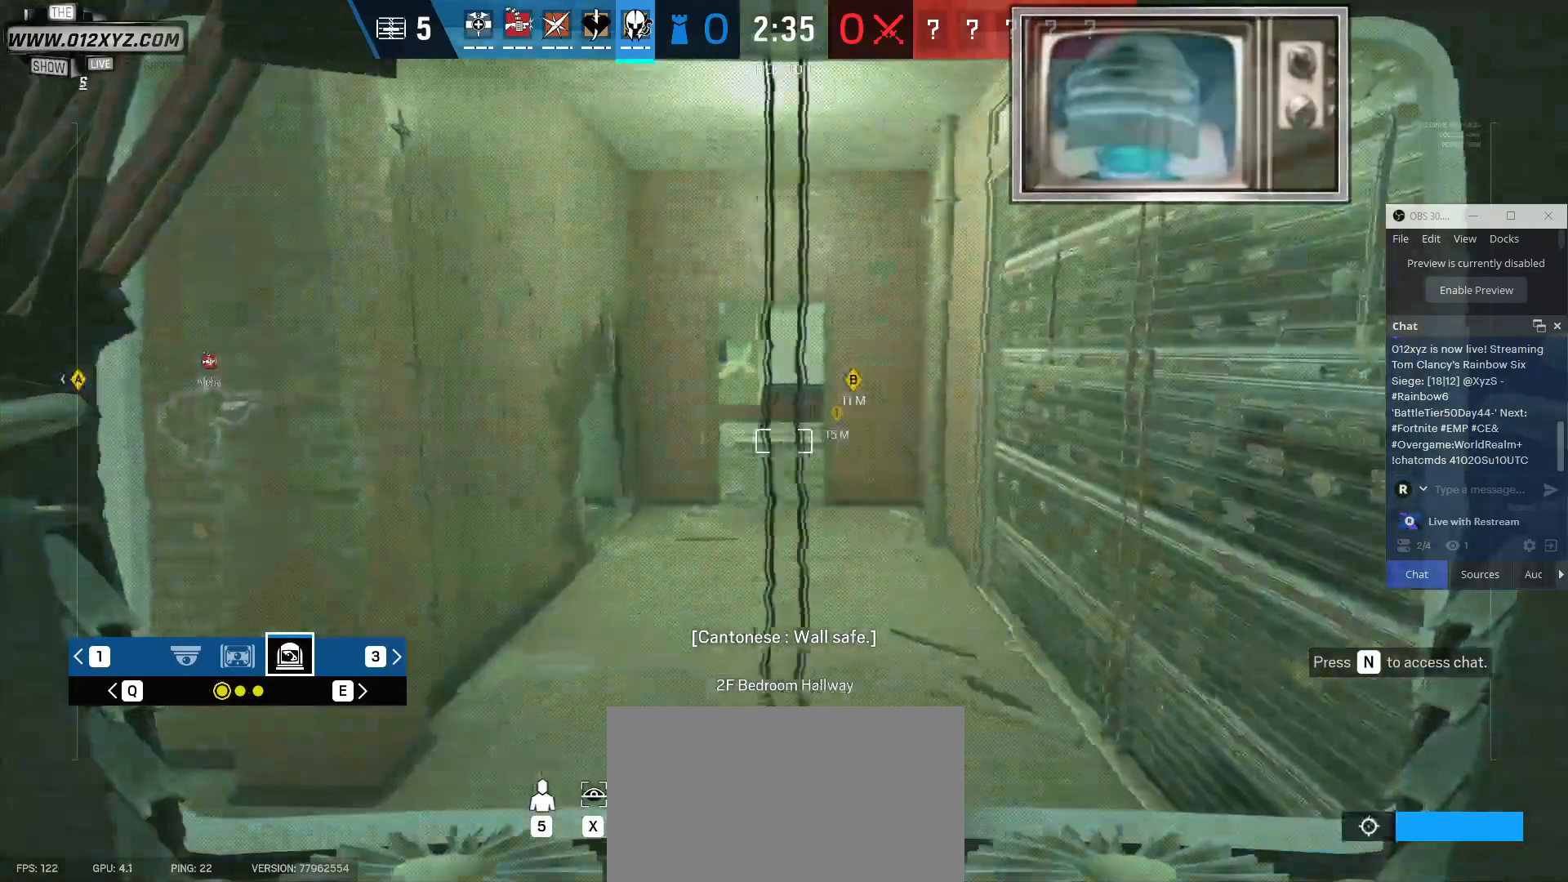
{"keys": [], "mouse": ["right"], "events": []}
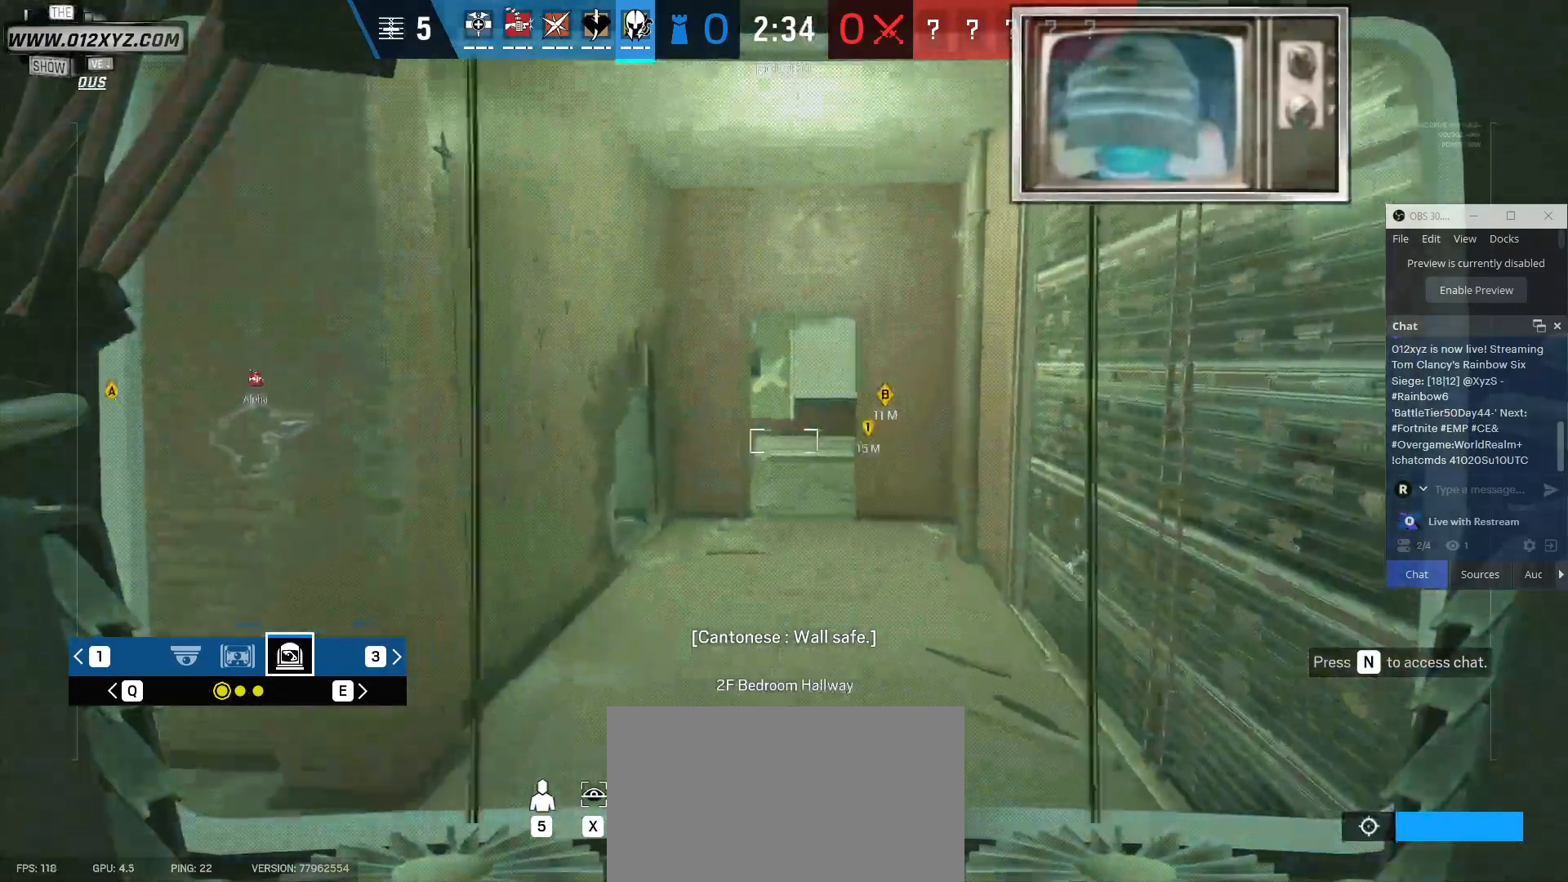
{"keys": [], "mouse": ["right"], "events": []}
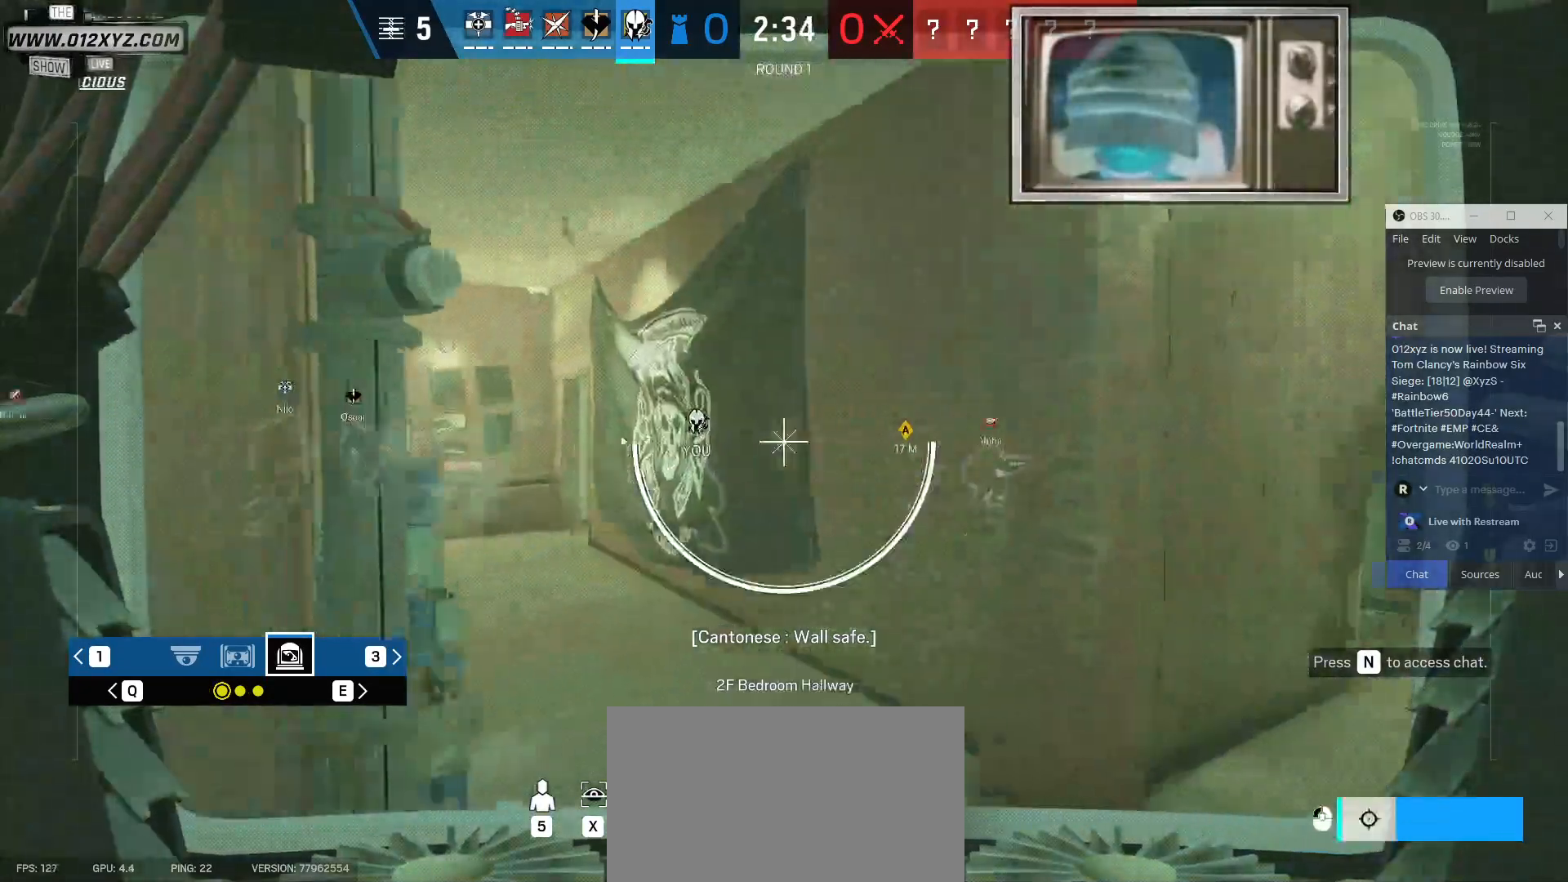
{"keys": [], "mouse": ["right"], "events": []}
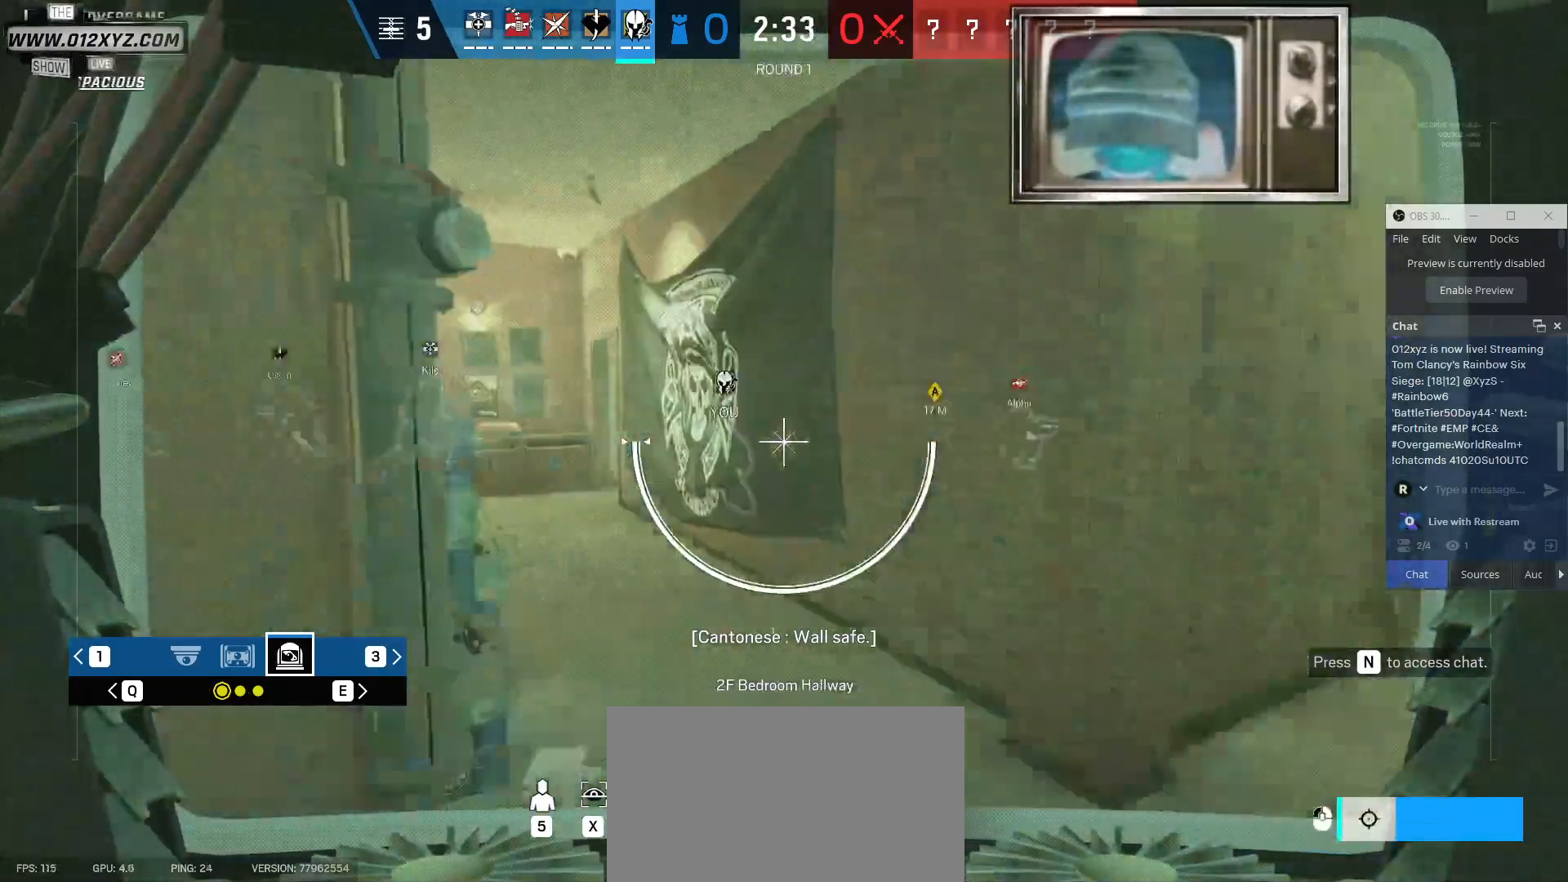
{"keys": [], "mouse": ["right"], "events": []}
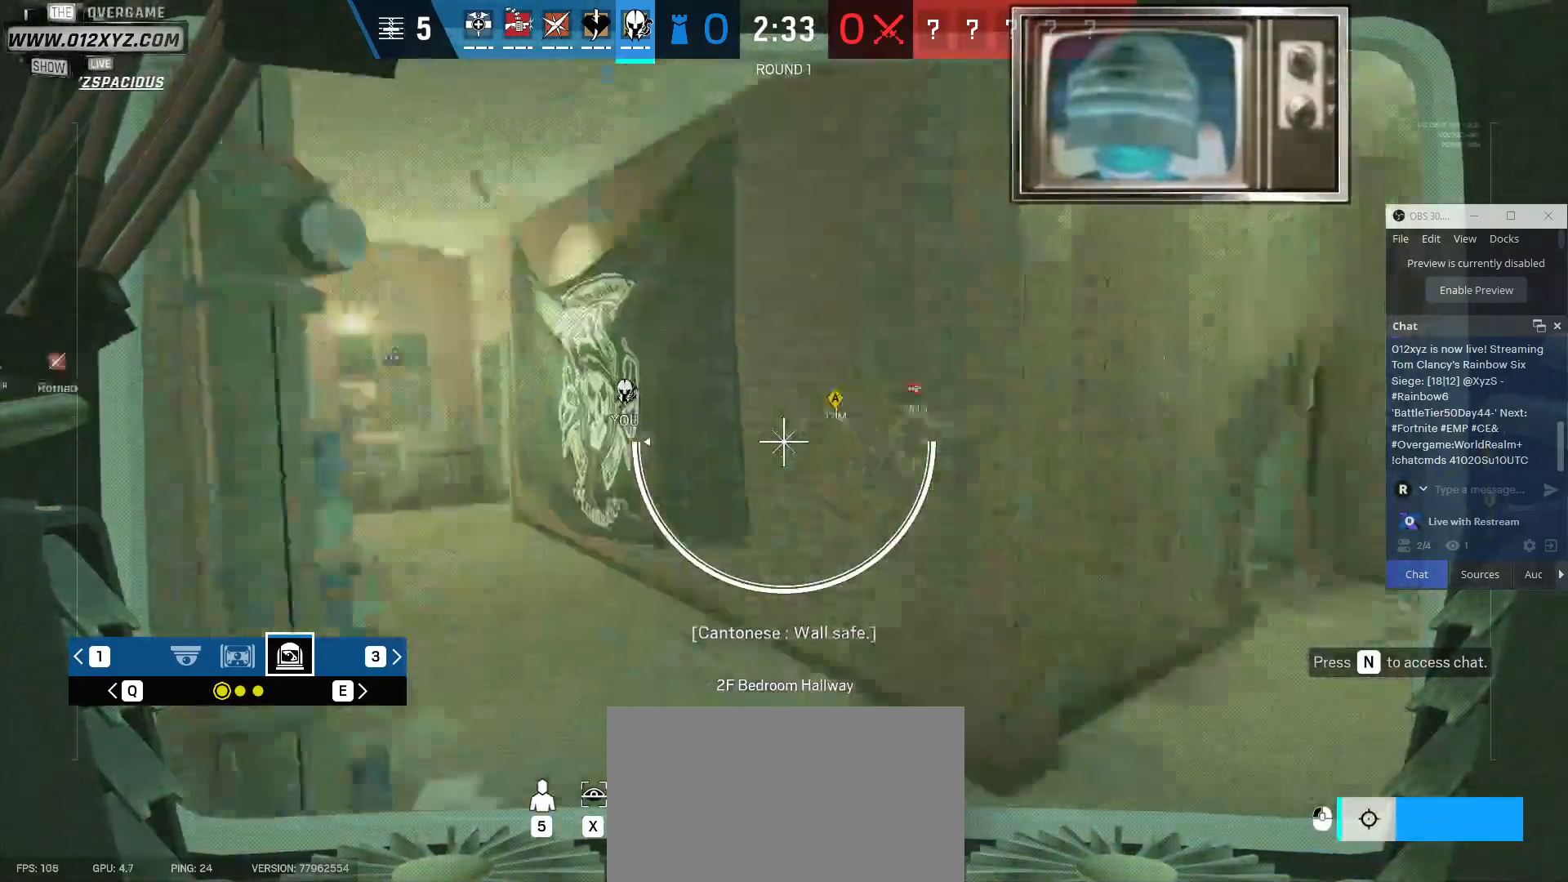
{"keys": [], "mouse": ["right"], "events": [[333, "z", "down"], [400, "z", "up"]]}
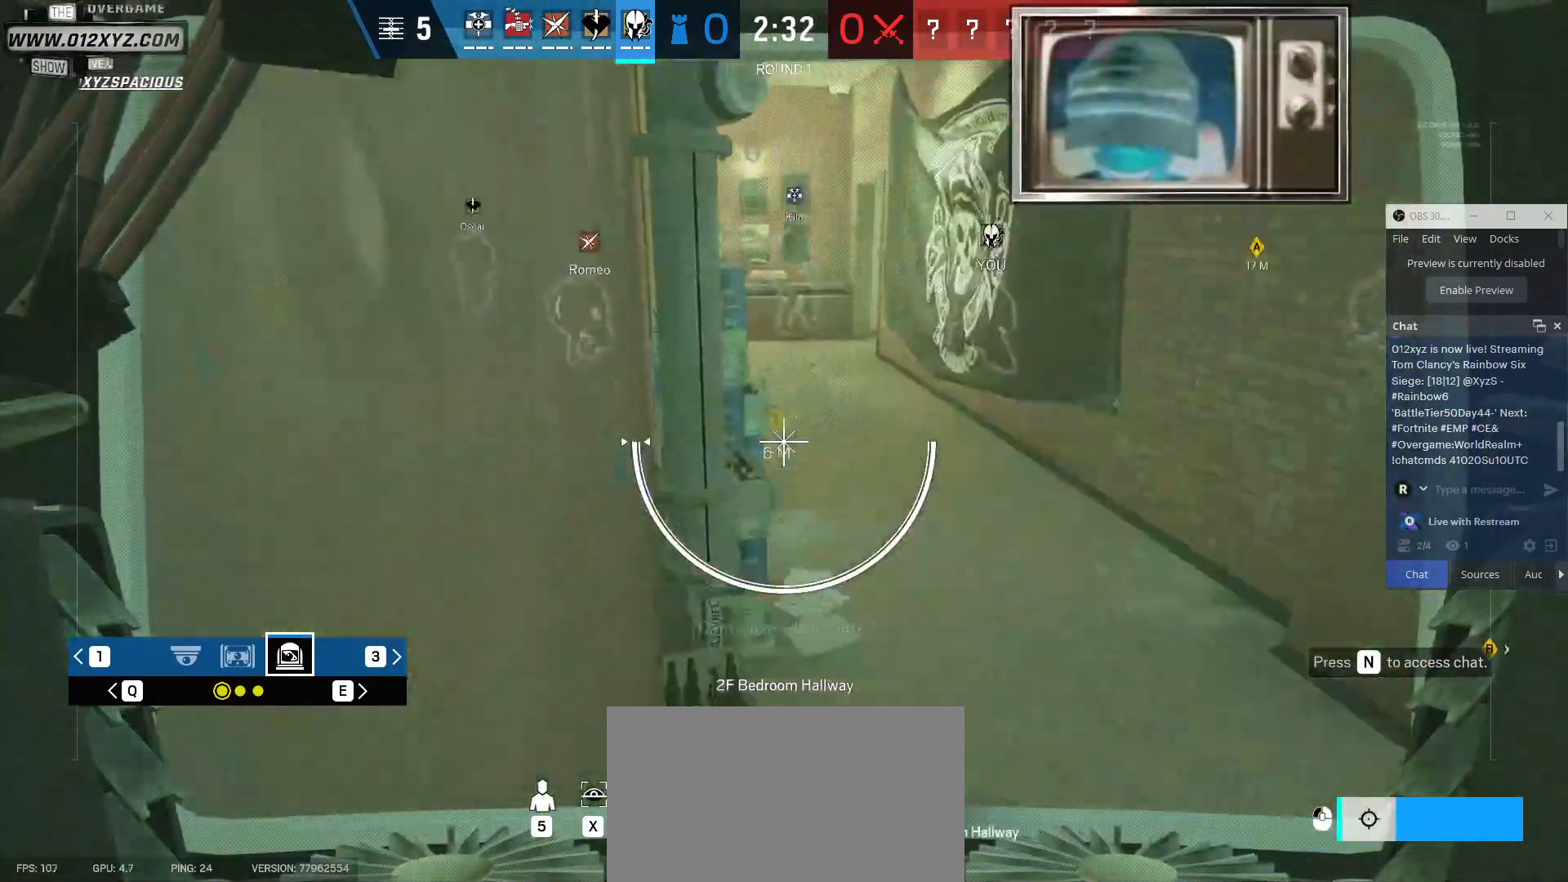
{"keys": [], "mouse": ["right"], "events": [[100, "q", "down"], [233, "q", "up"]]}
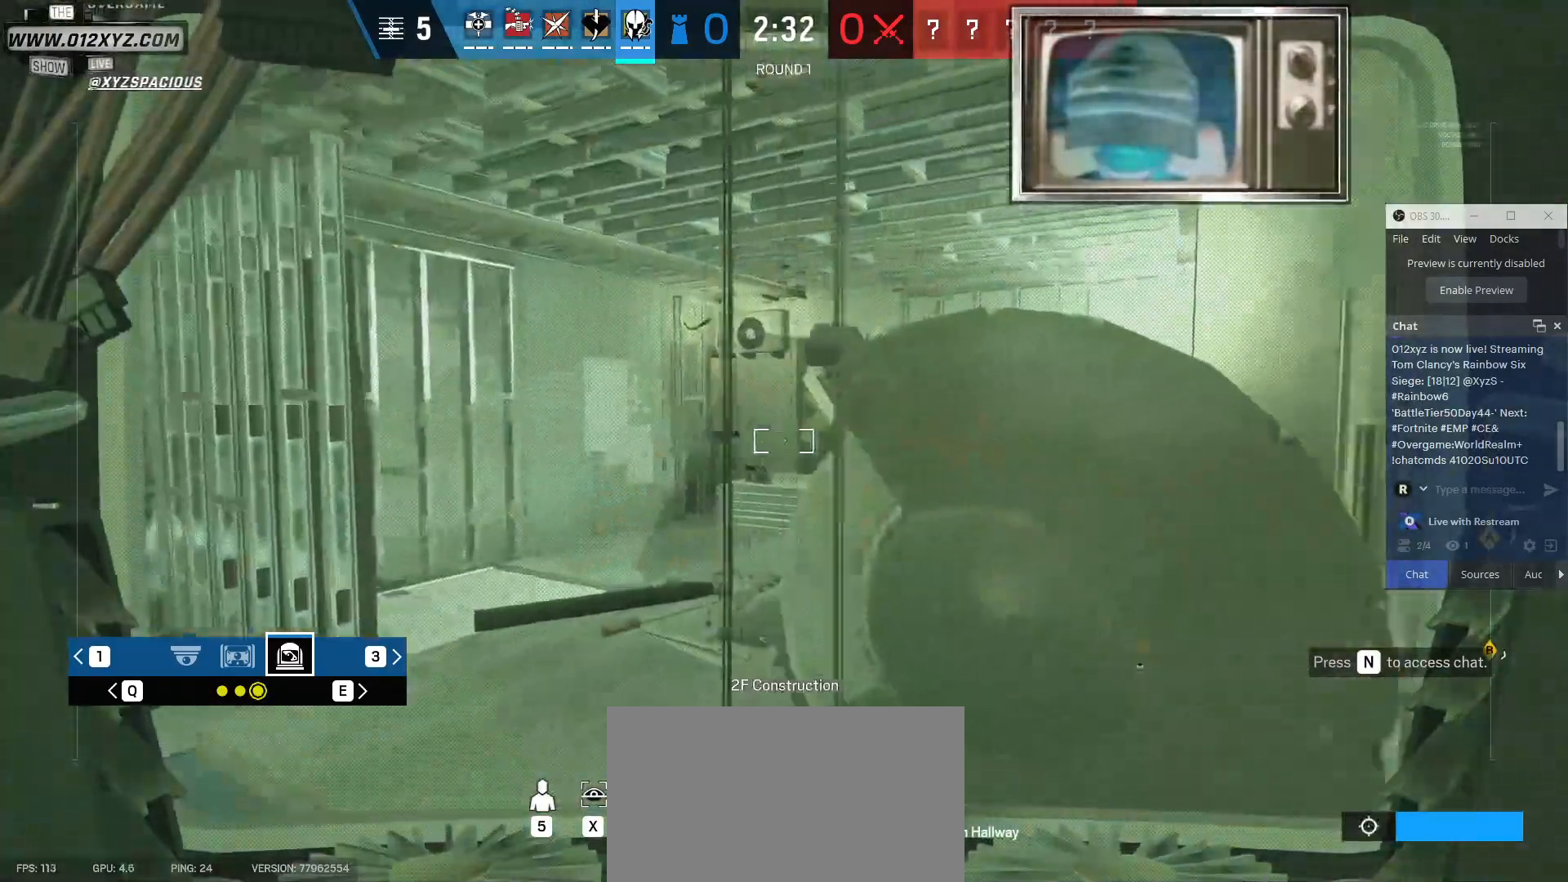
{"keys": [], "mouse": ["right"], "events": []}
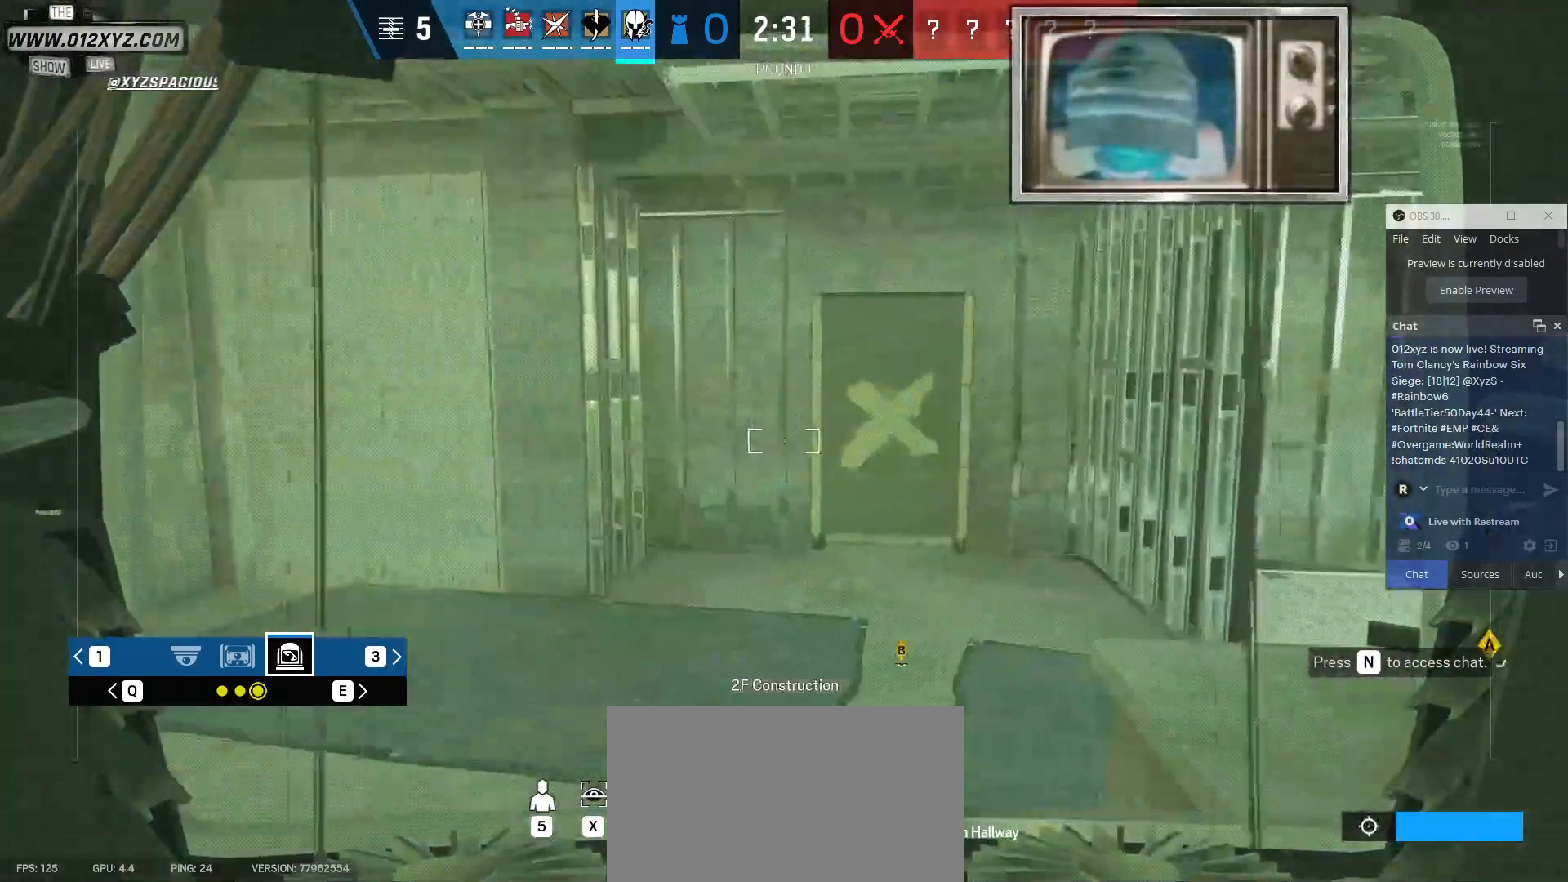
{"keys": ["q"], "mouse": ["right"], "events": [[500, "q", "down"]]}
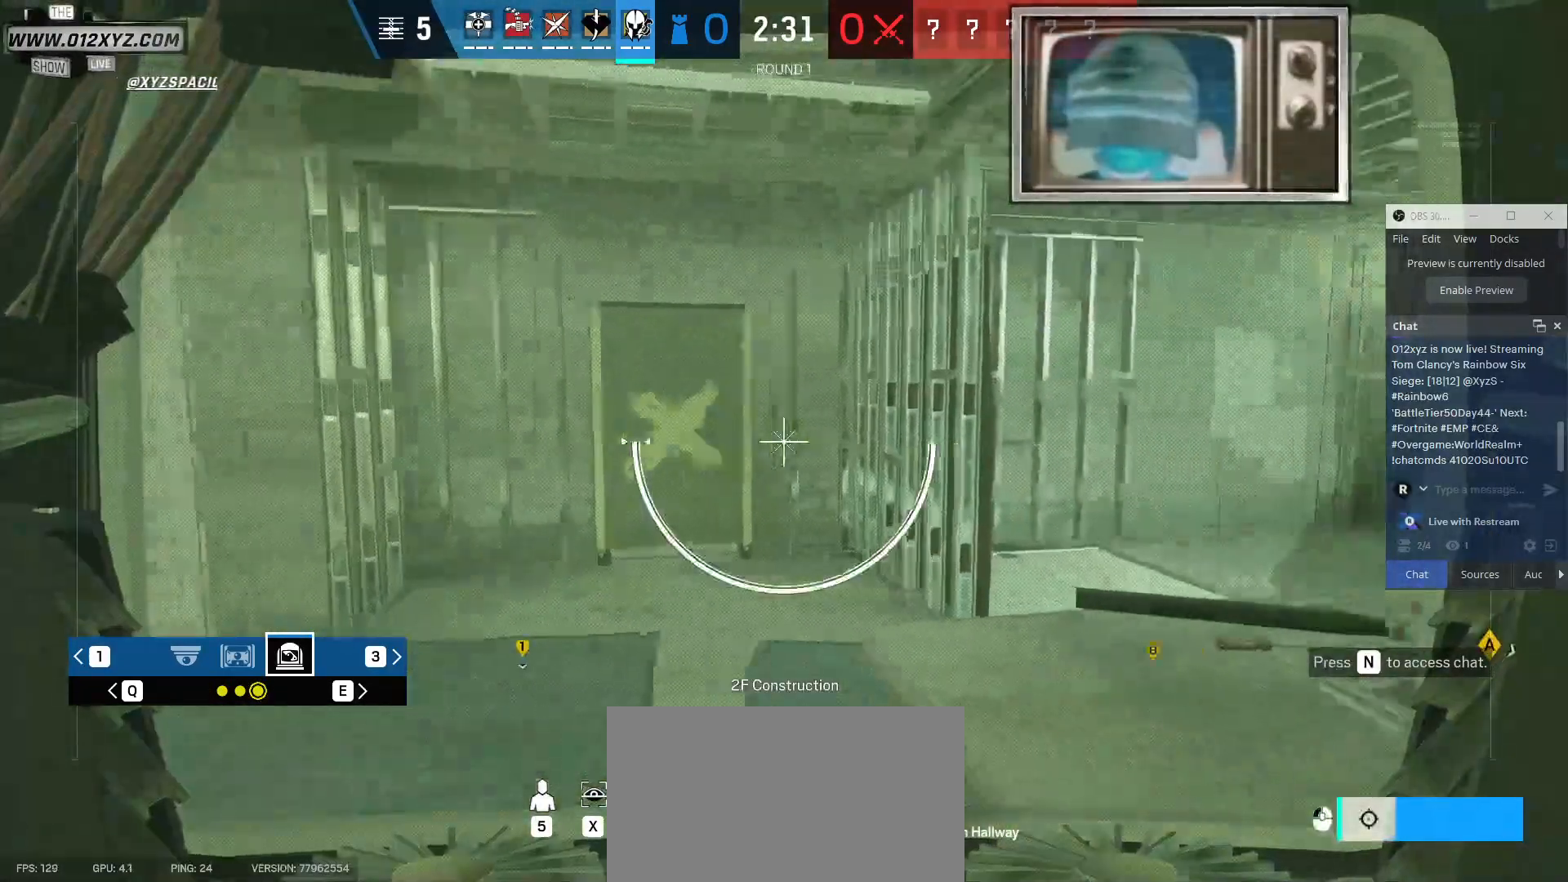
{"keys": [], "mouse": ["right"], "events": [[133, "q", "up"]]}
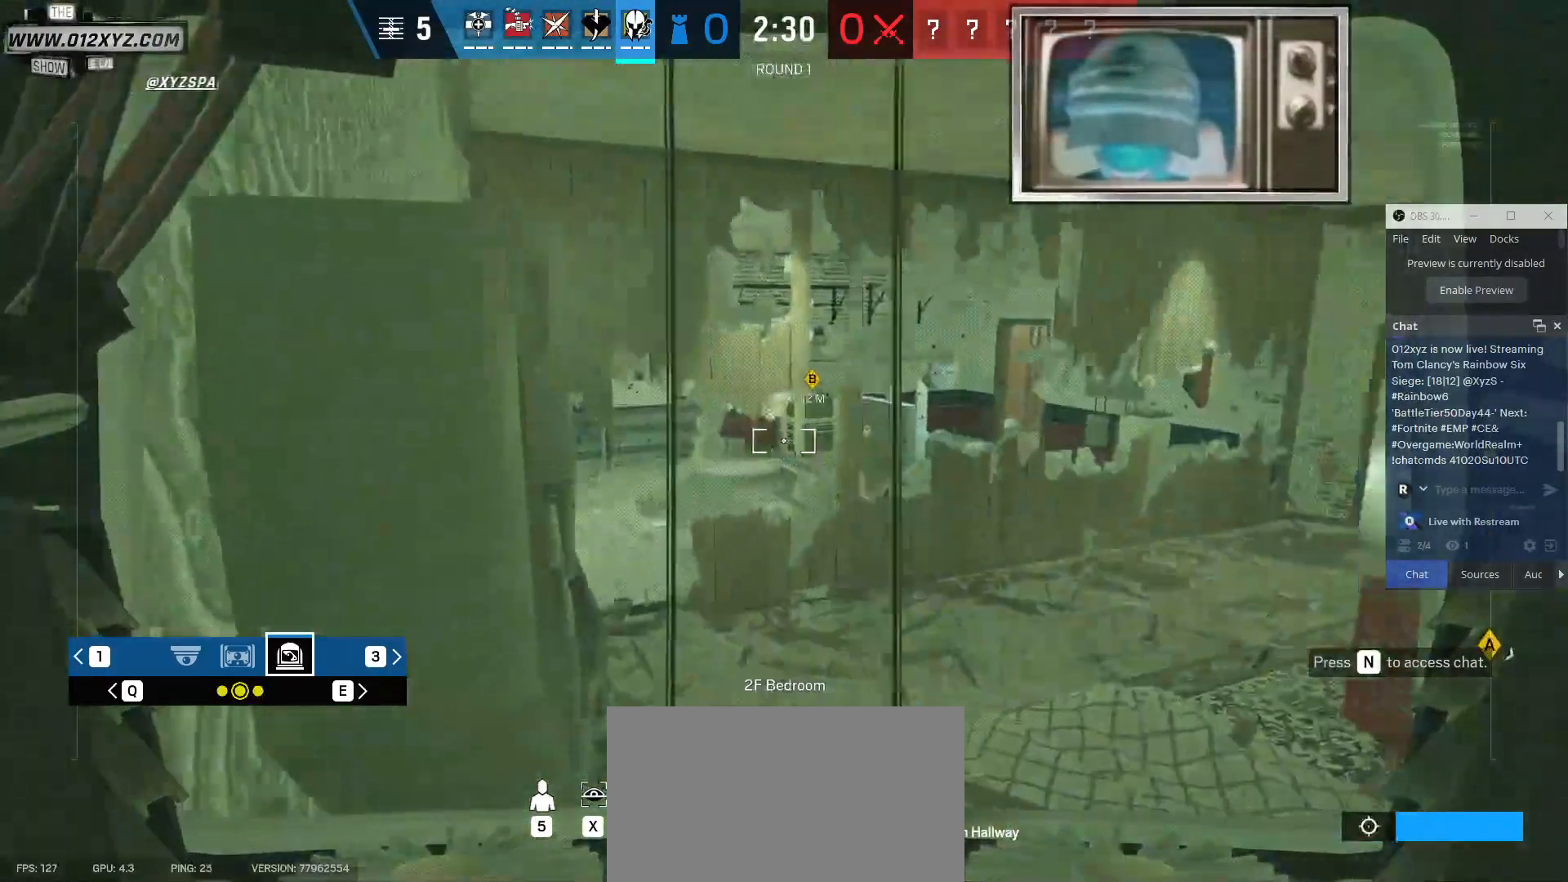
{"keys": [], "mouse": ["right"], "events": []}
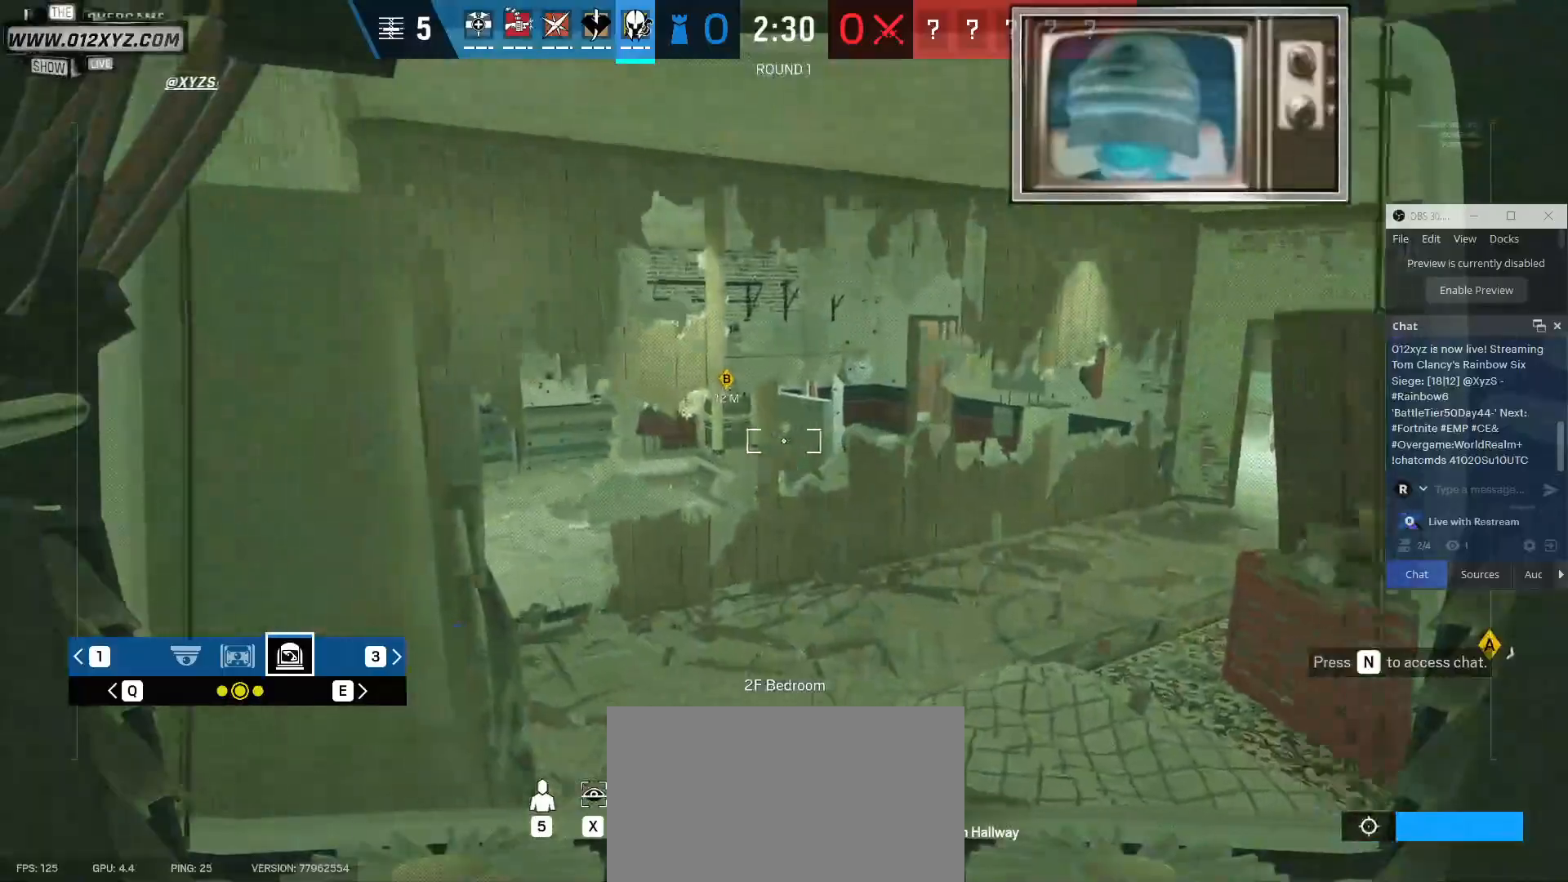
{"keys": [], "mouse": ["right"], "events": []}
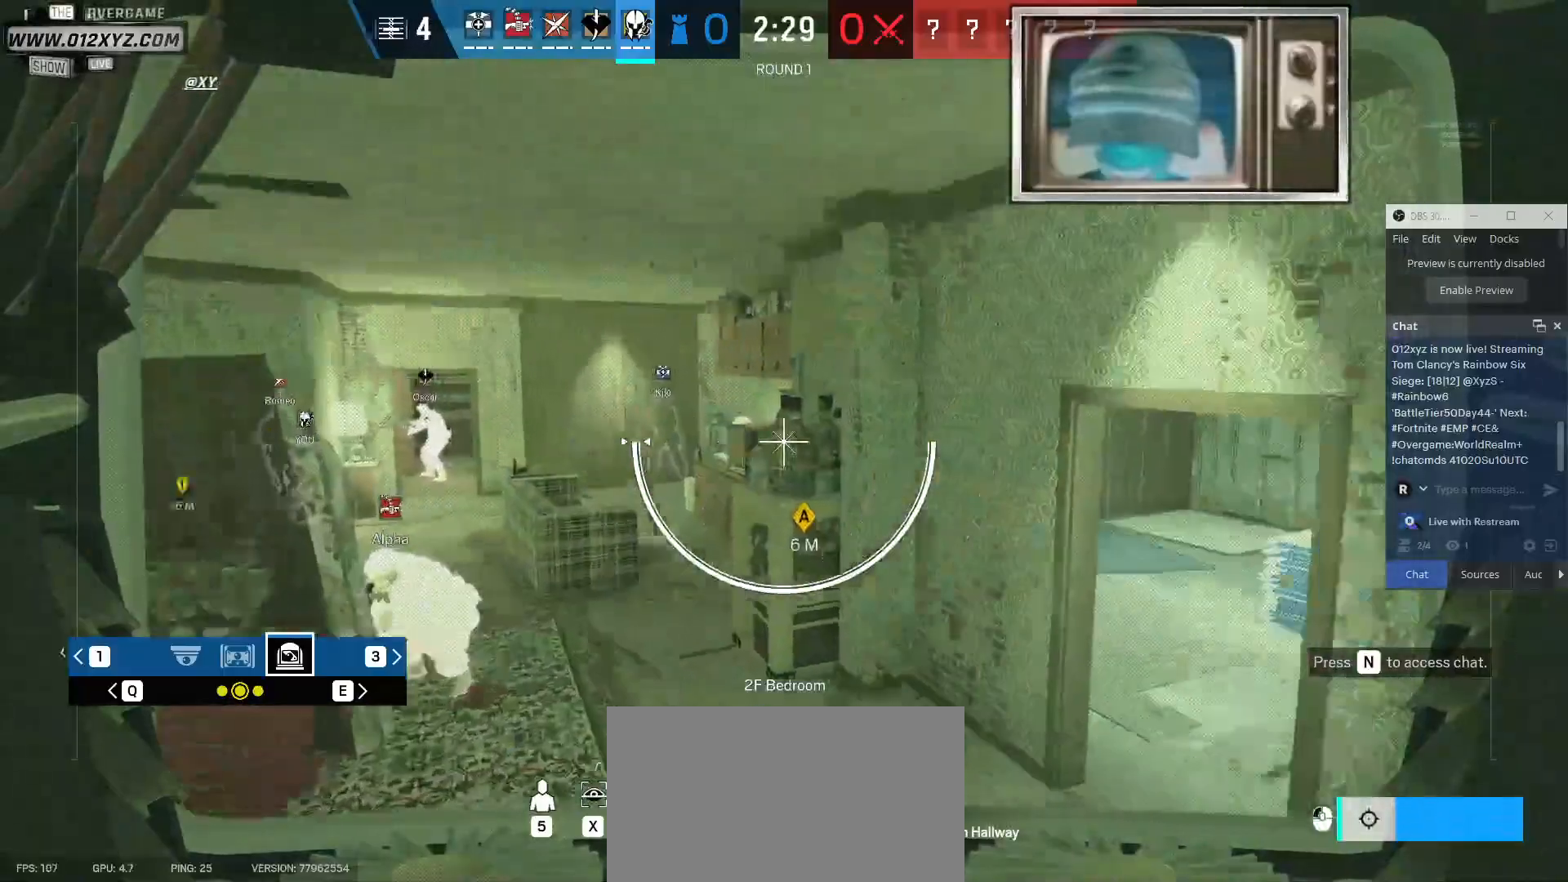
{"keys": [], "mouse": ["right"], "events": []}
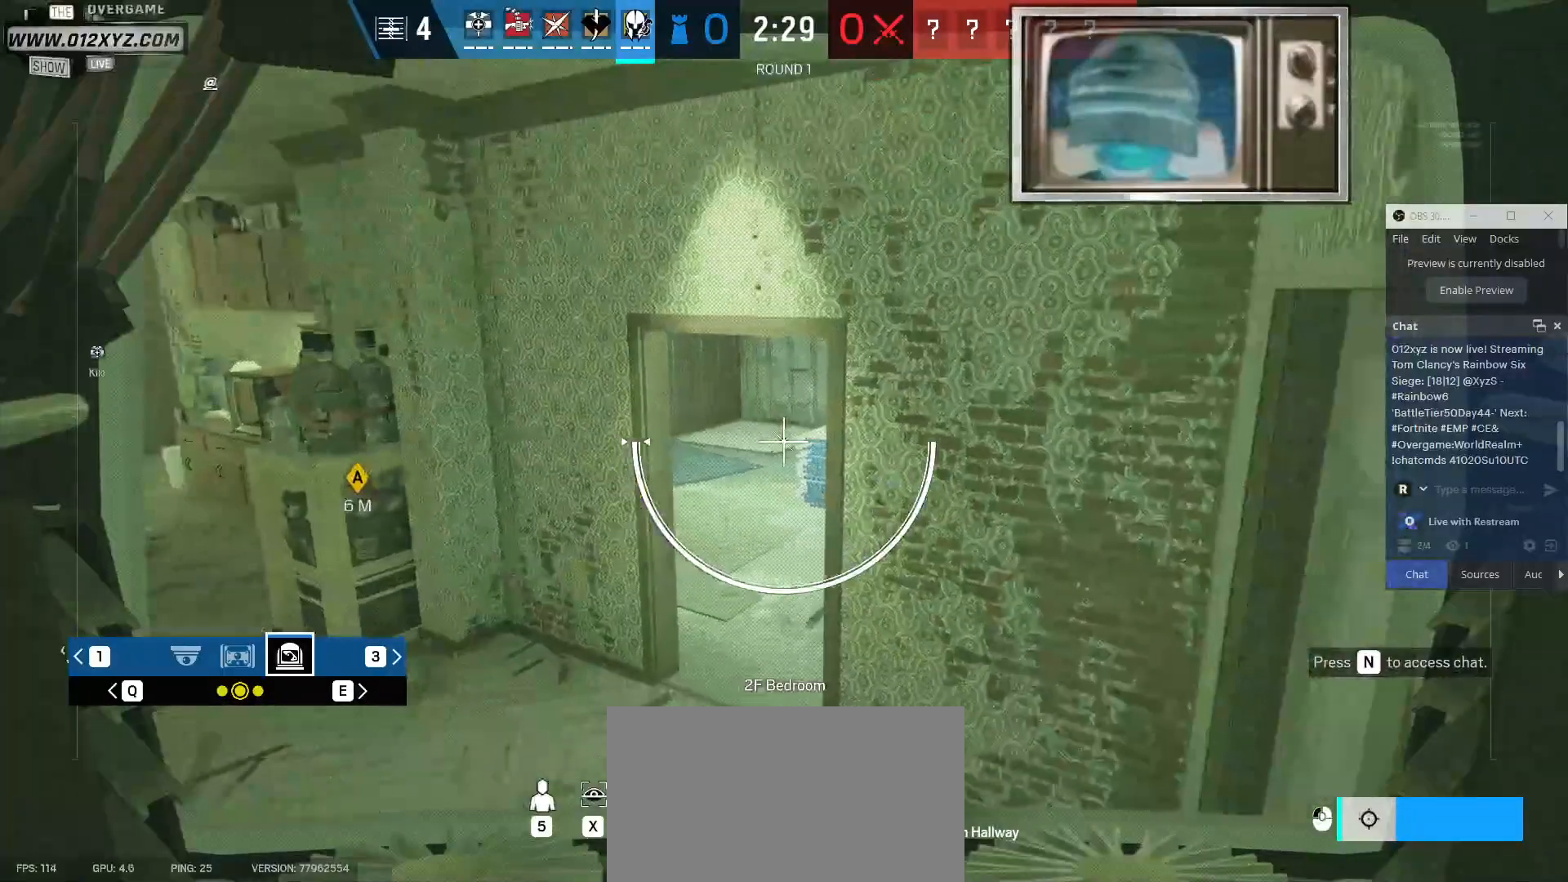
{"keys": [], "mouse": ["right"], "events": [[267, "q", "down"], [400, "q", "up"]]}
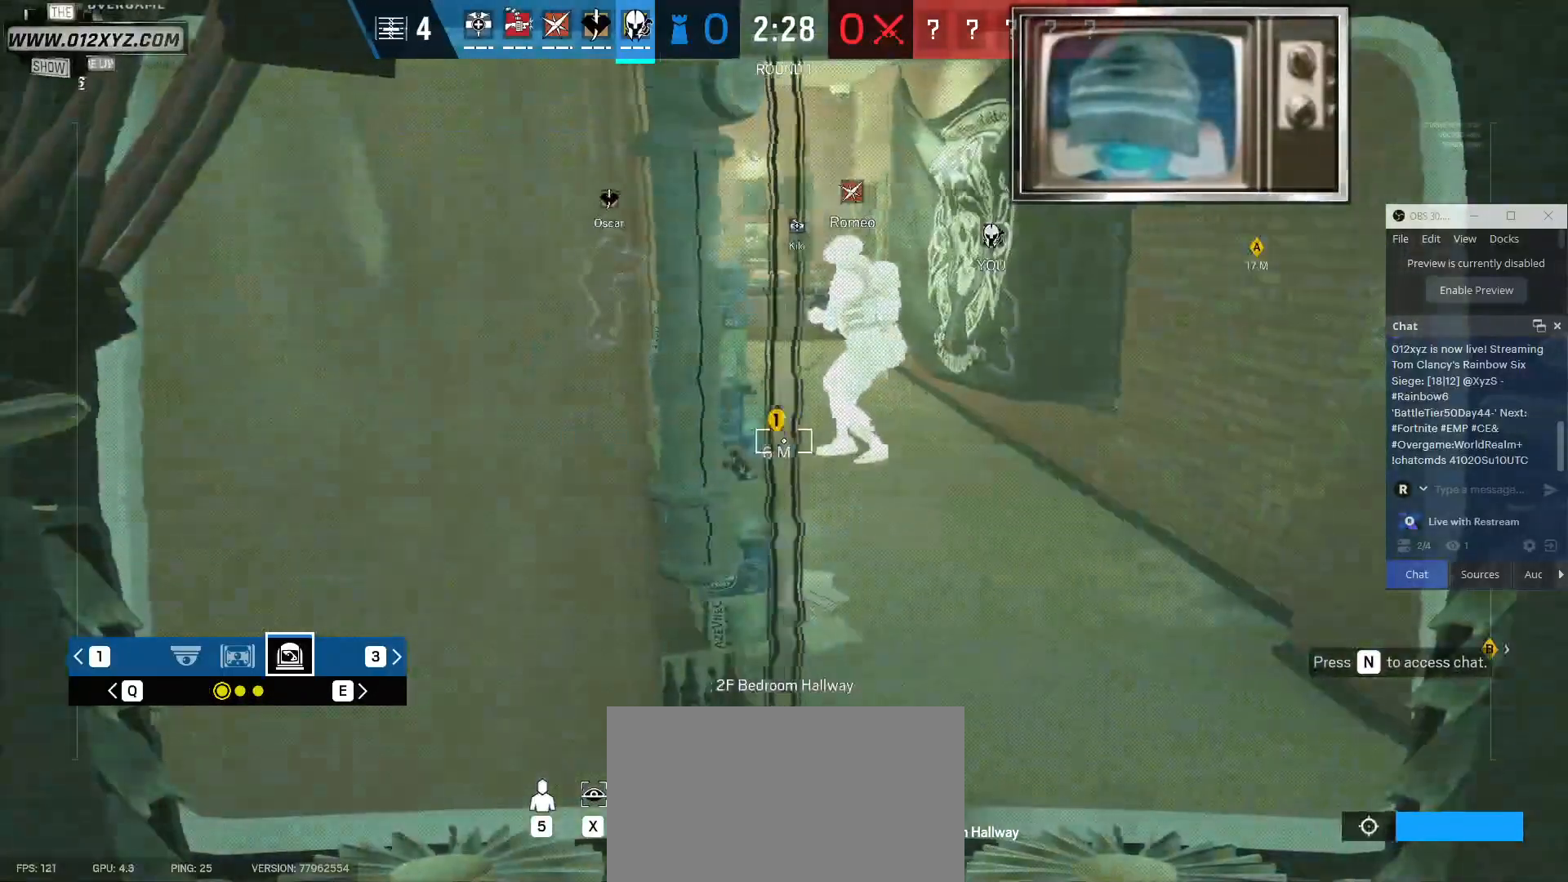
{"keys": [], "mouse": ["right"], "events": []}
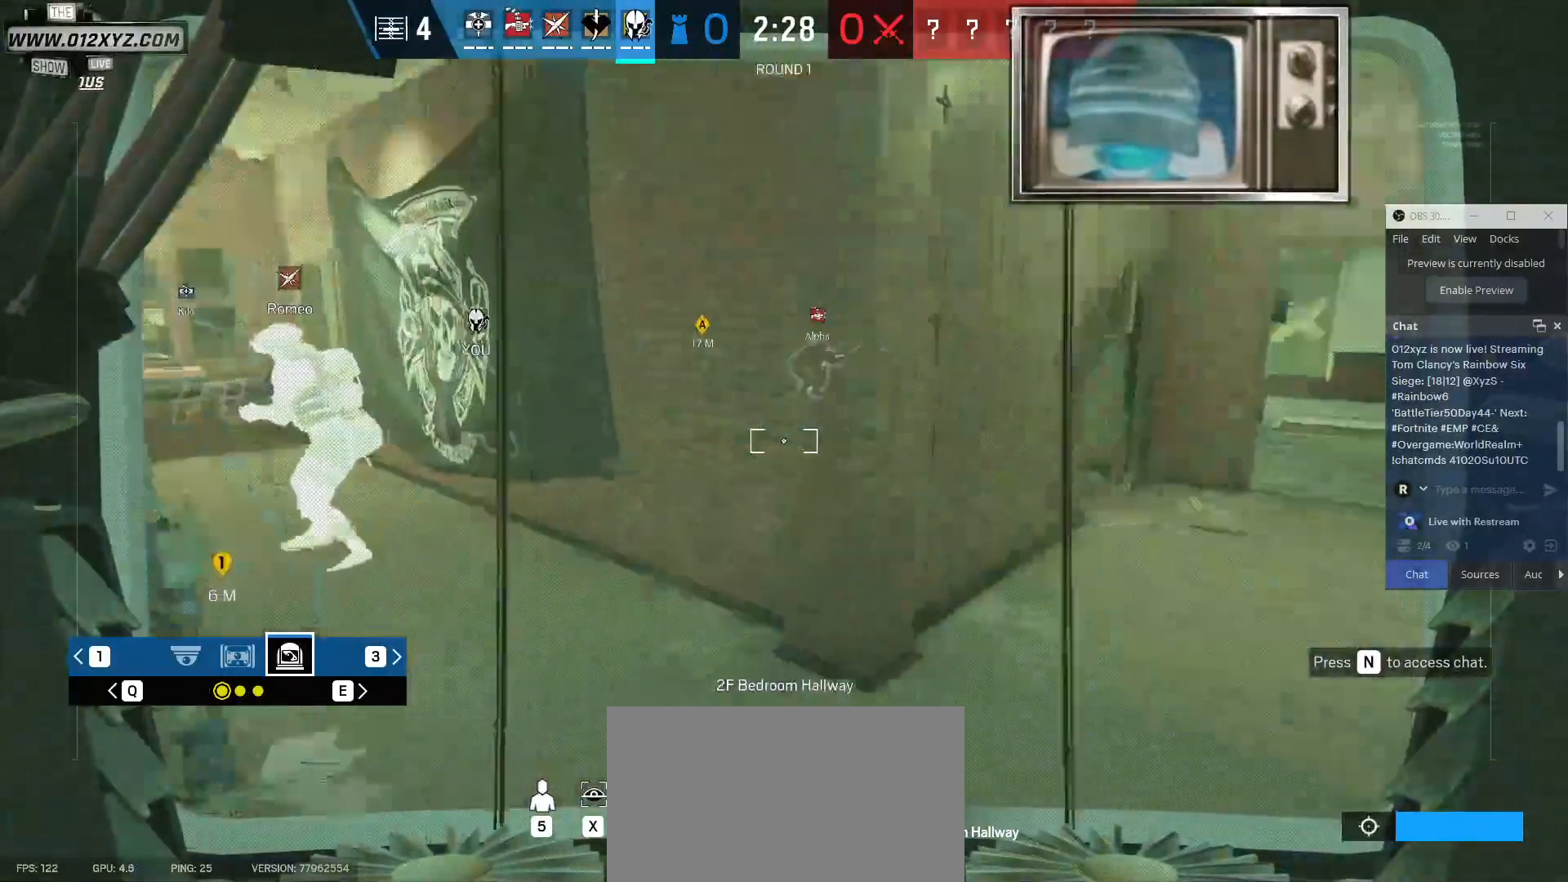
{"keys": [], "mouse": ["right"], "events": []}
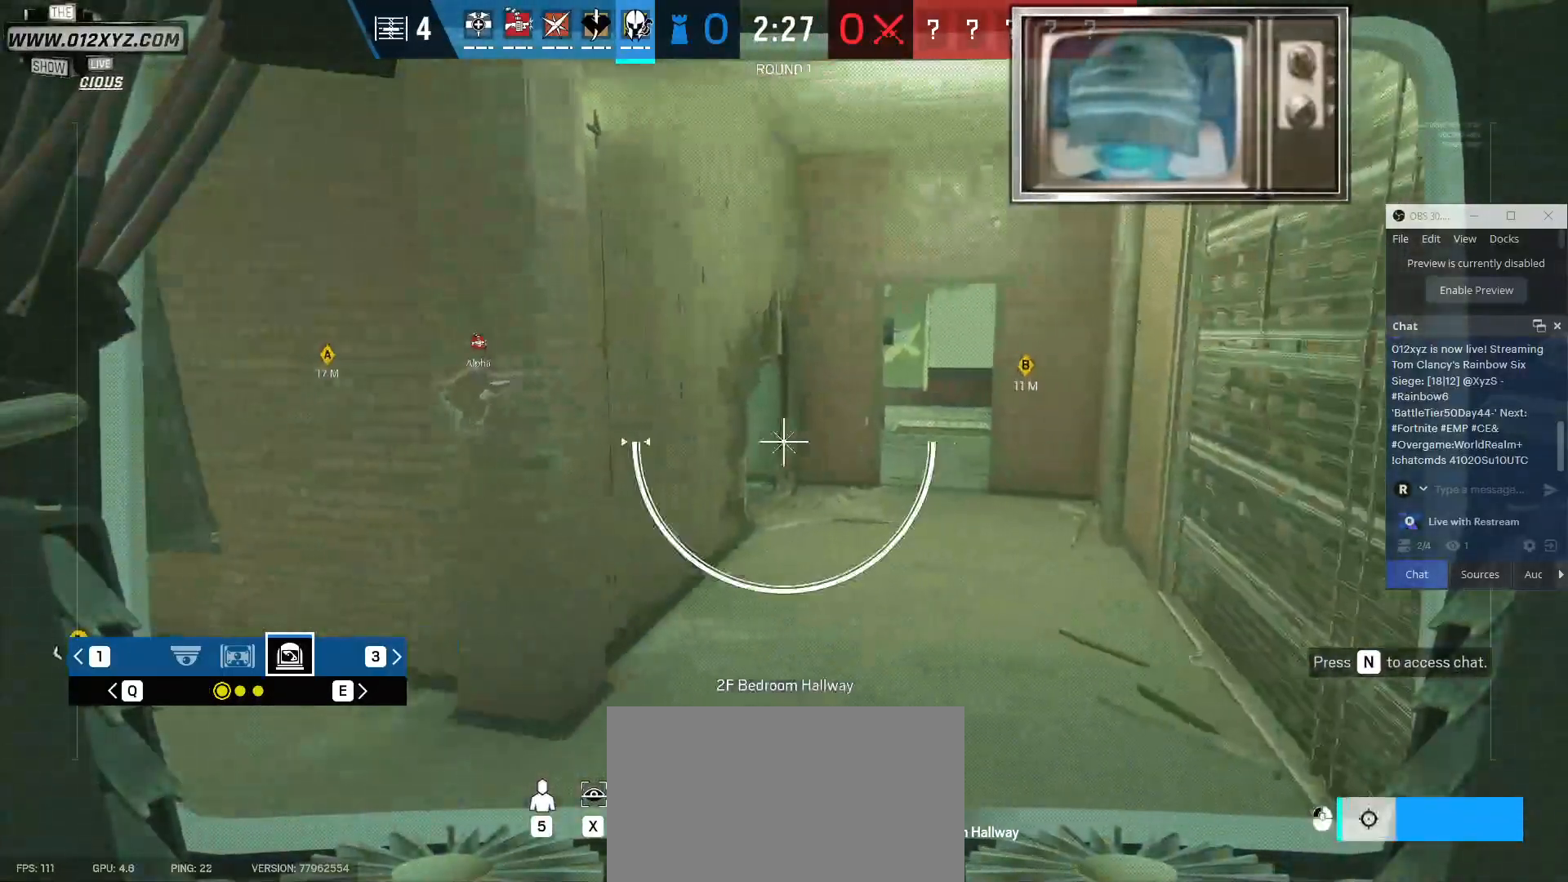
{"keys": [], "mouse": ["right"], "events": []}
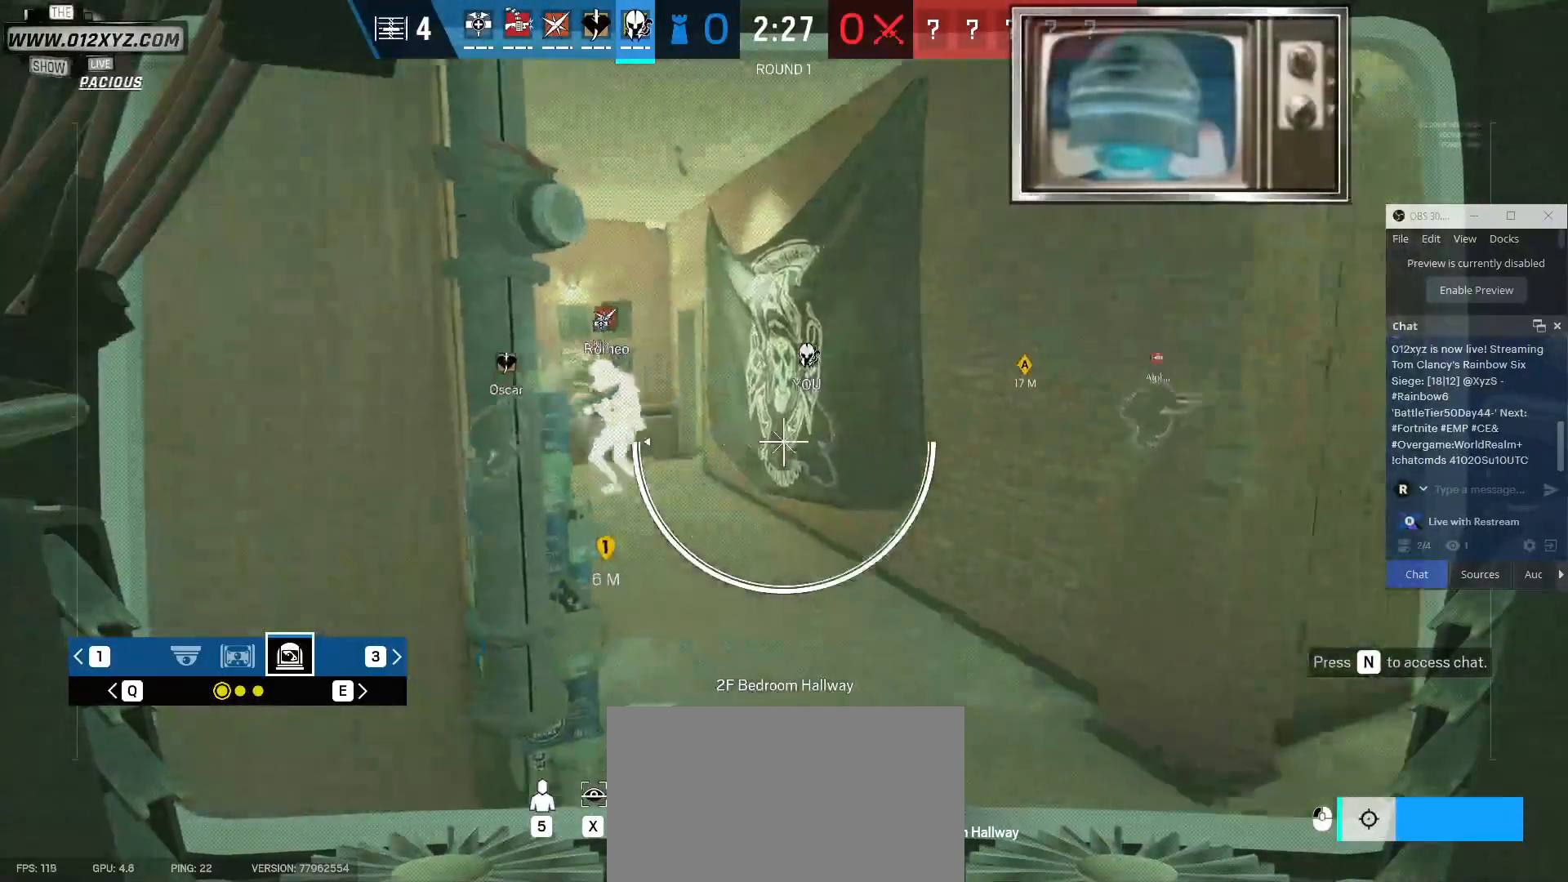
{"keys": [], "mouse": ["right"], "events": []}
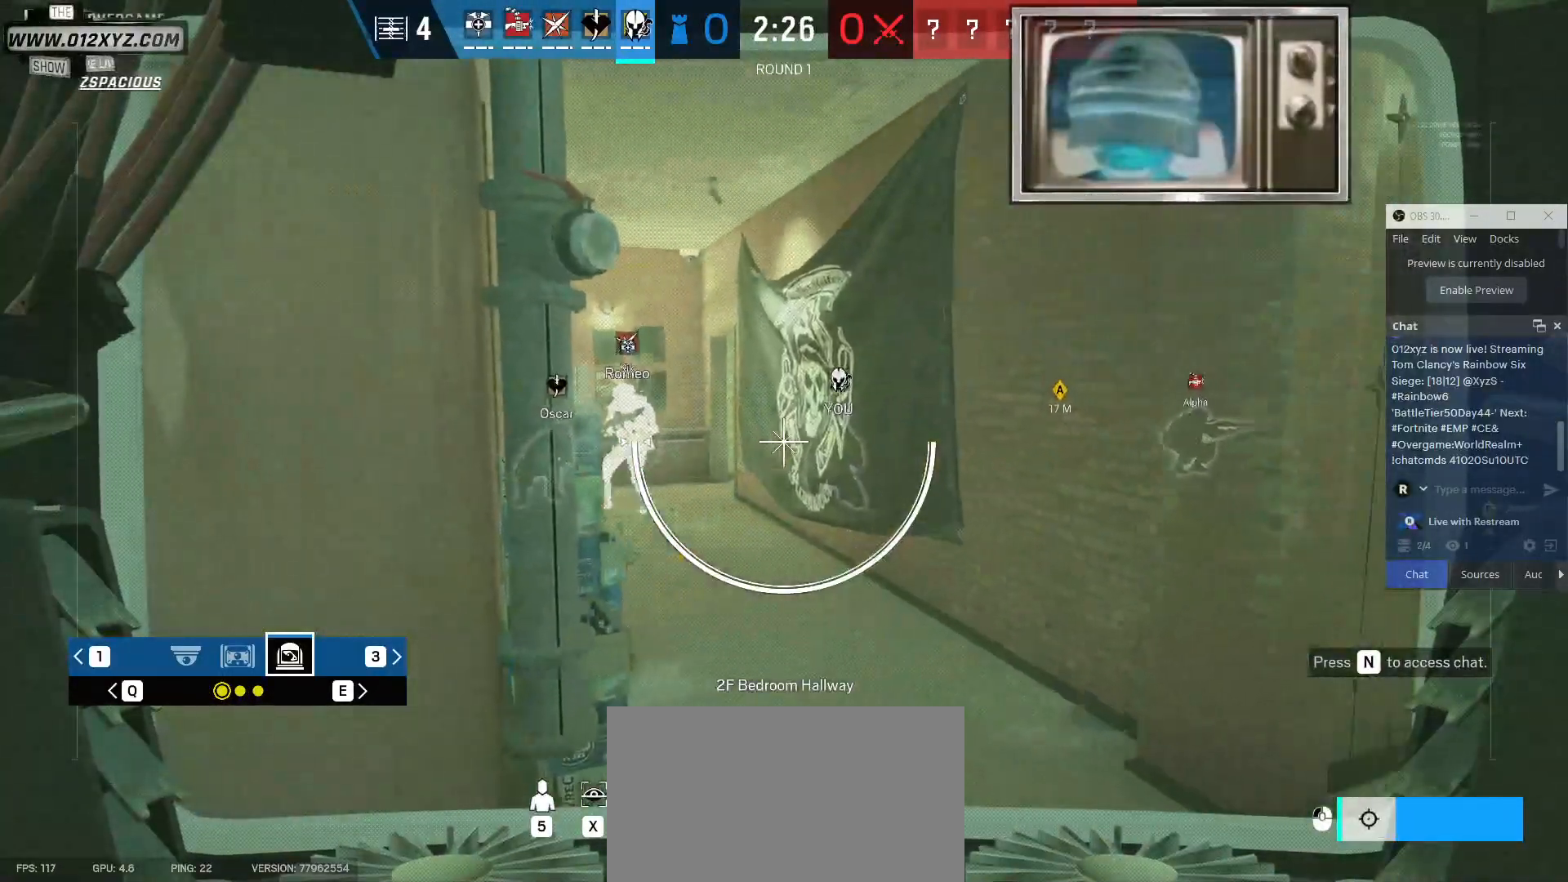
{"keys": [], "mouse": ["right"], "events": []}
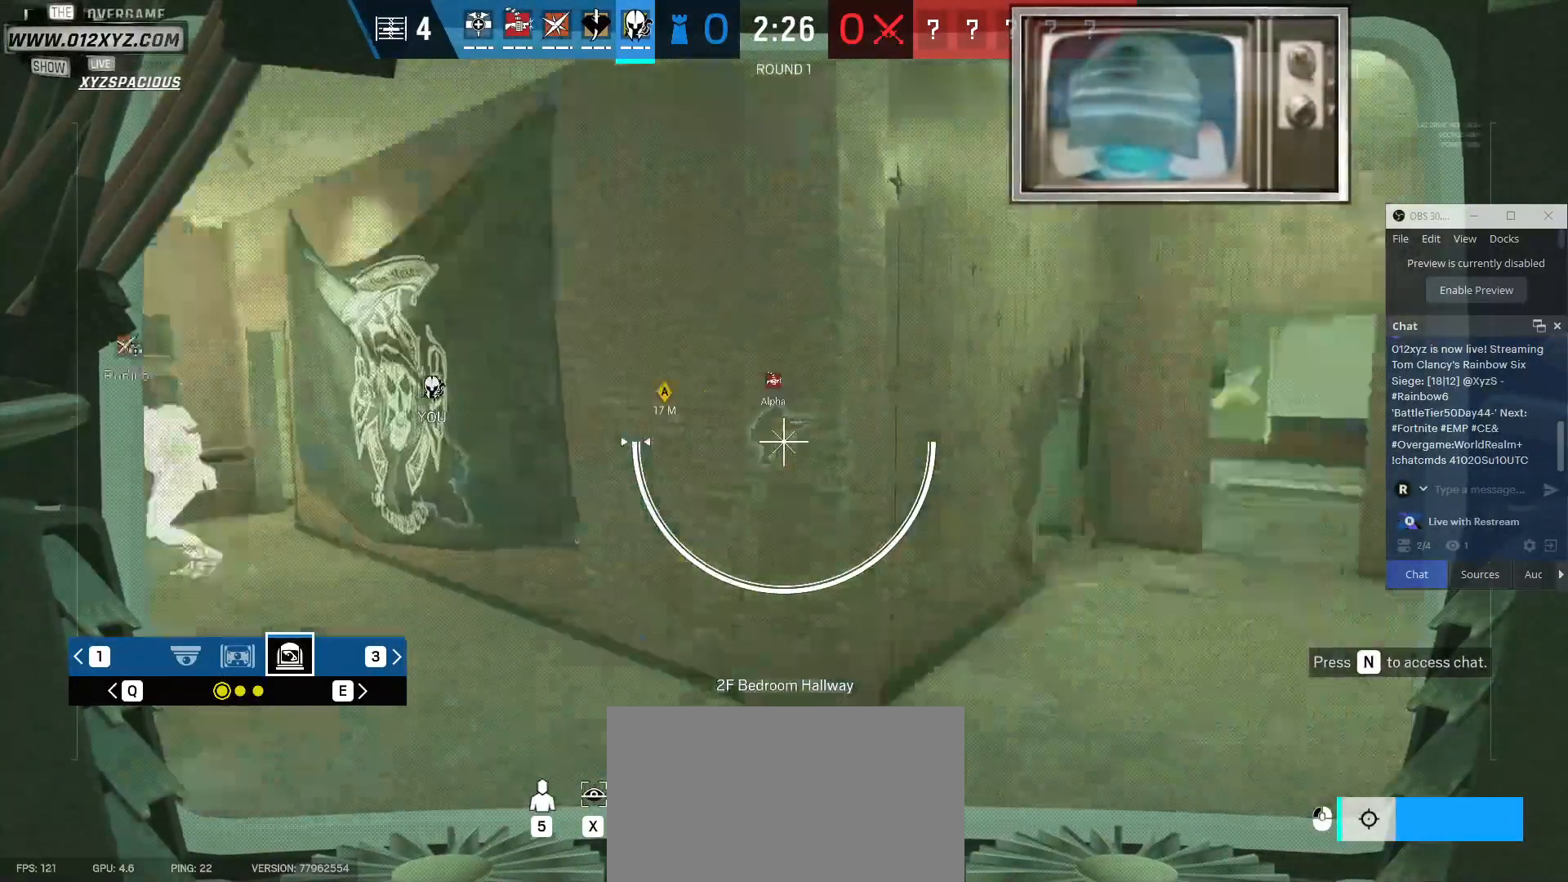
{"keys": [], "mouse": ["right"], "events": []}
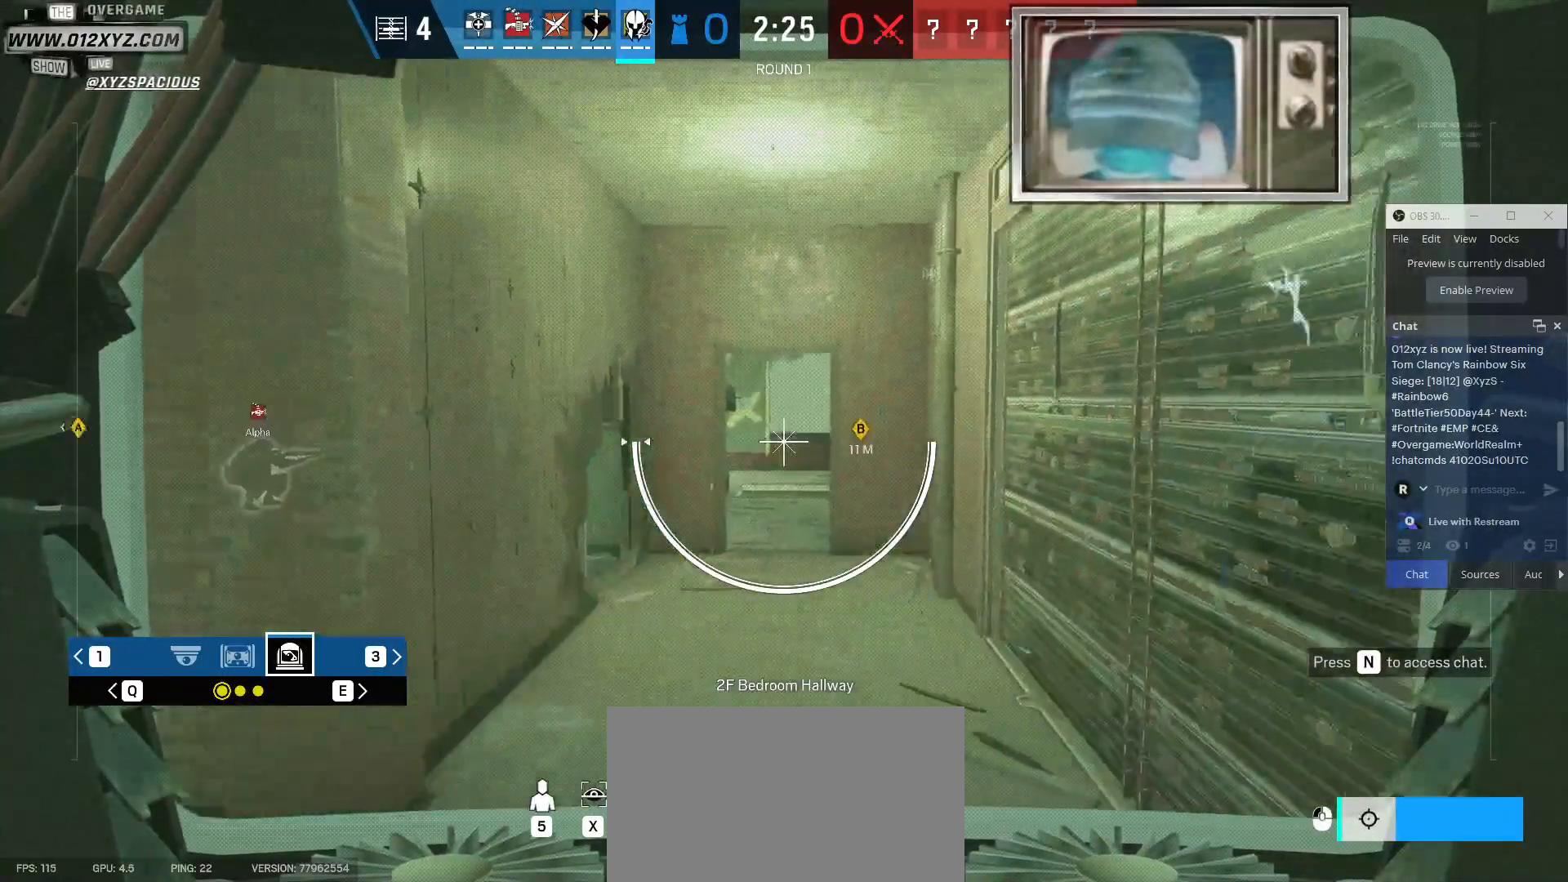
{"keys": [], "mouse": ["right"], "events": []}
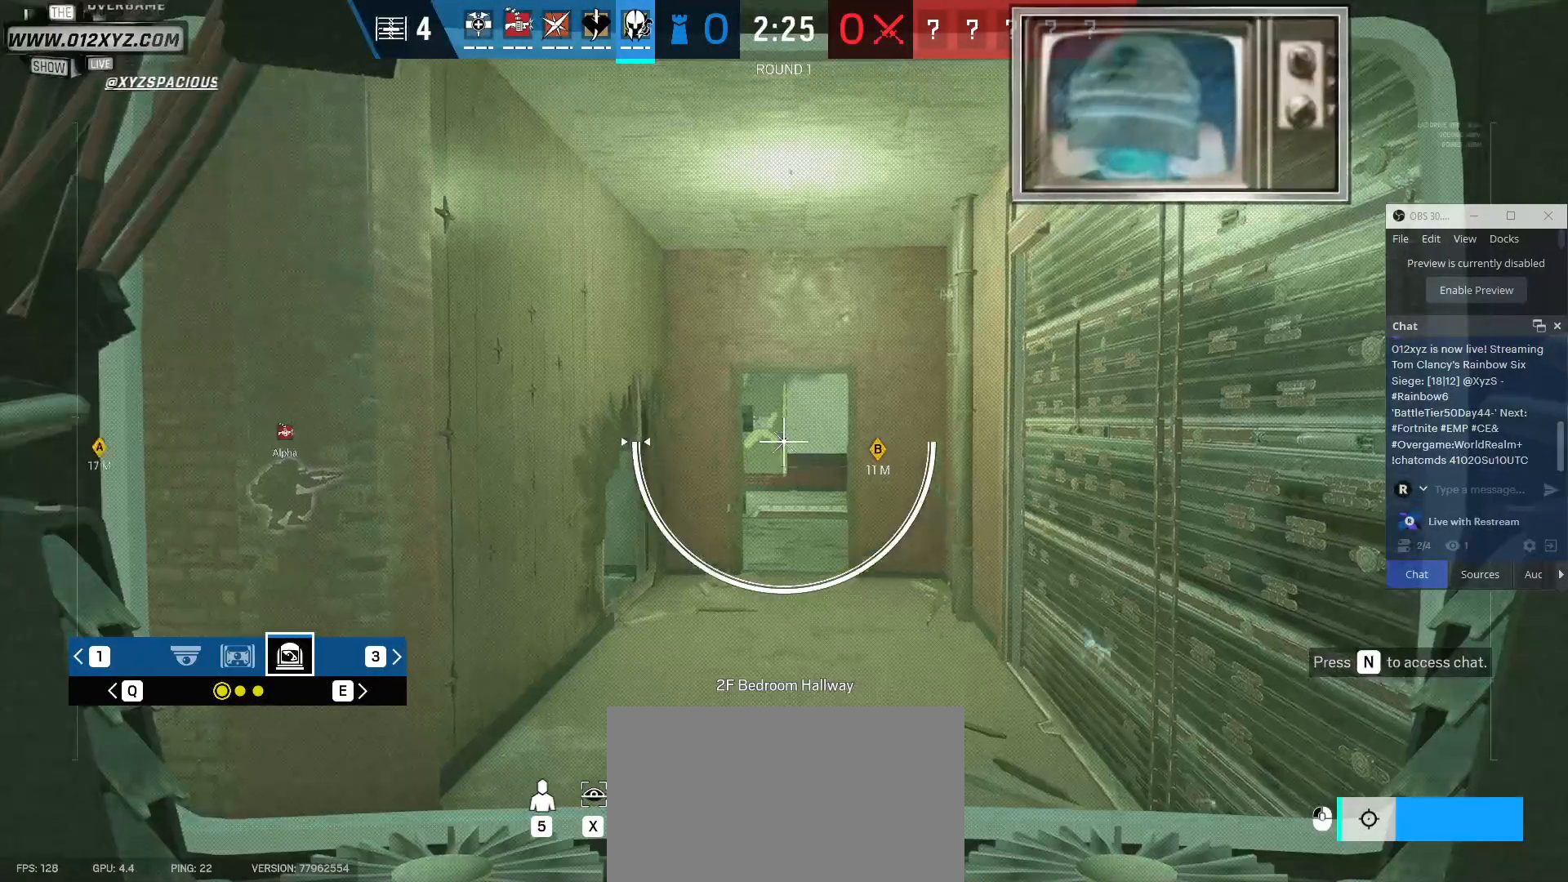
{"keys": [], "mouse": ["right"], "events": []}
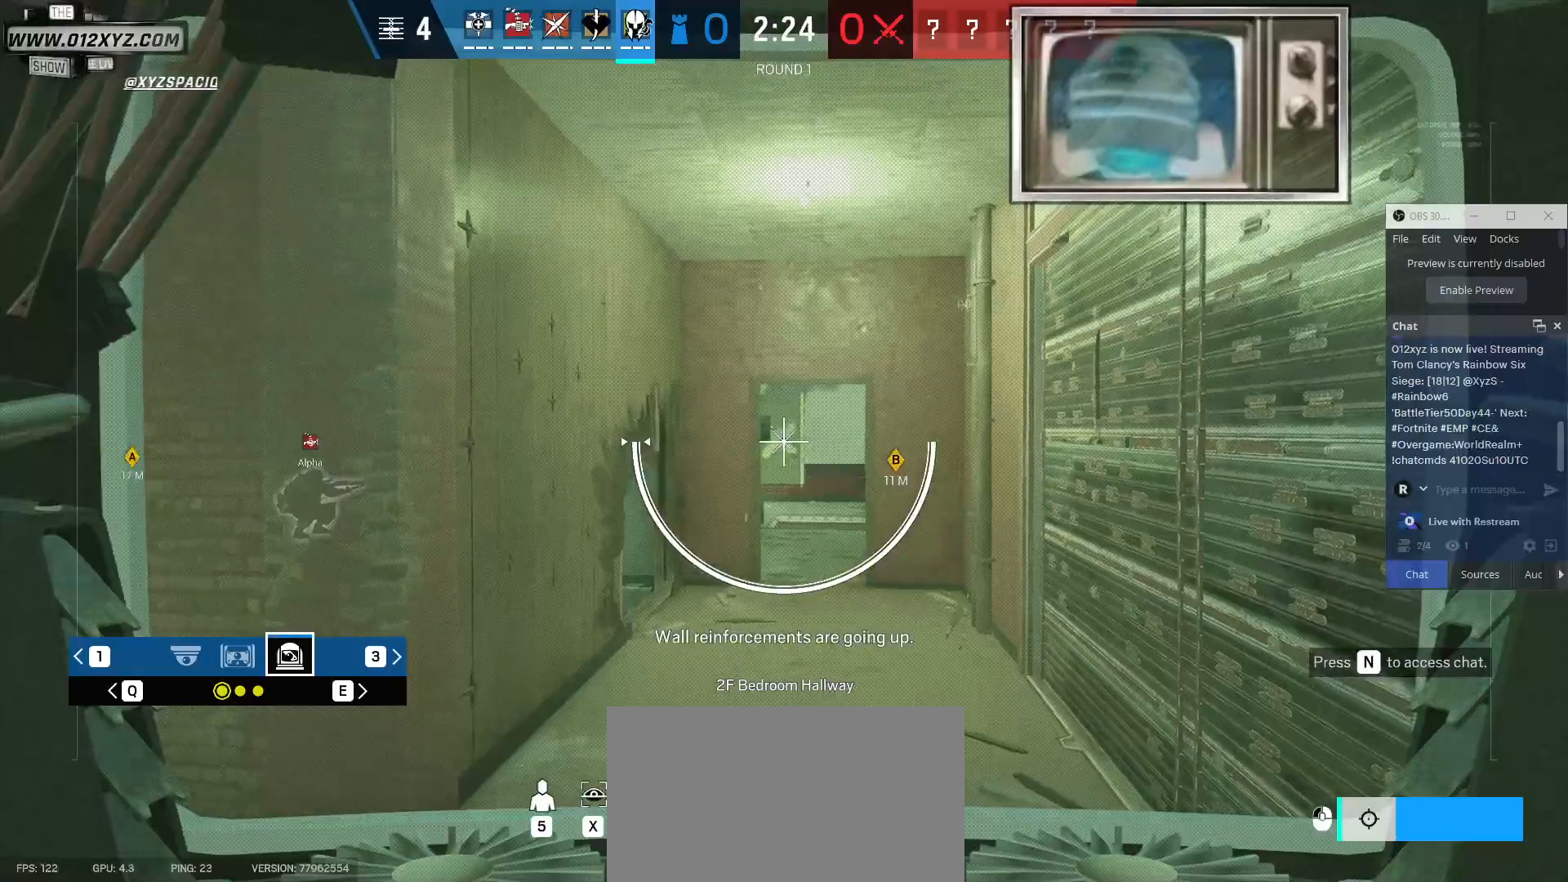
{"keys": ["z"], "mouse": ["right"], "events": [[500, "z", "down"]]}
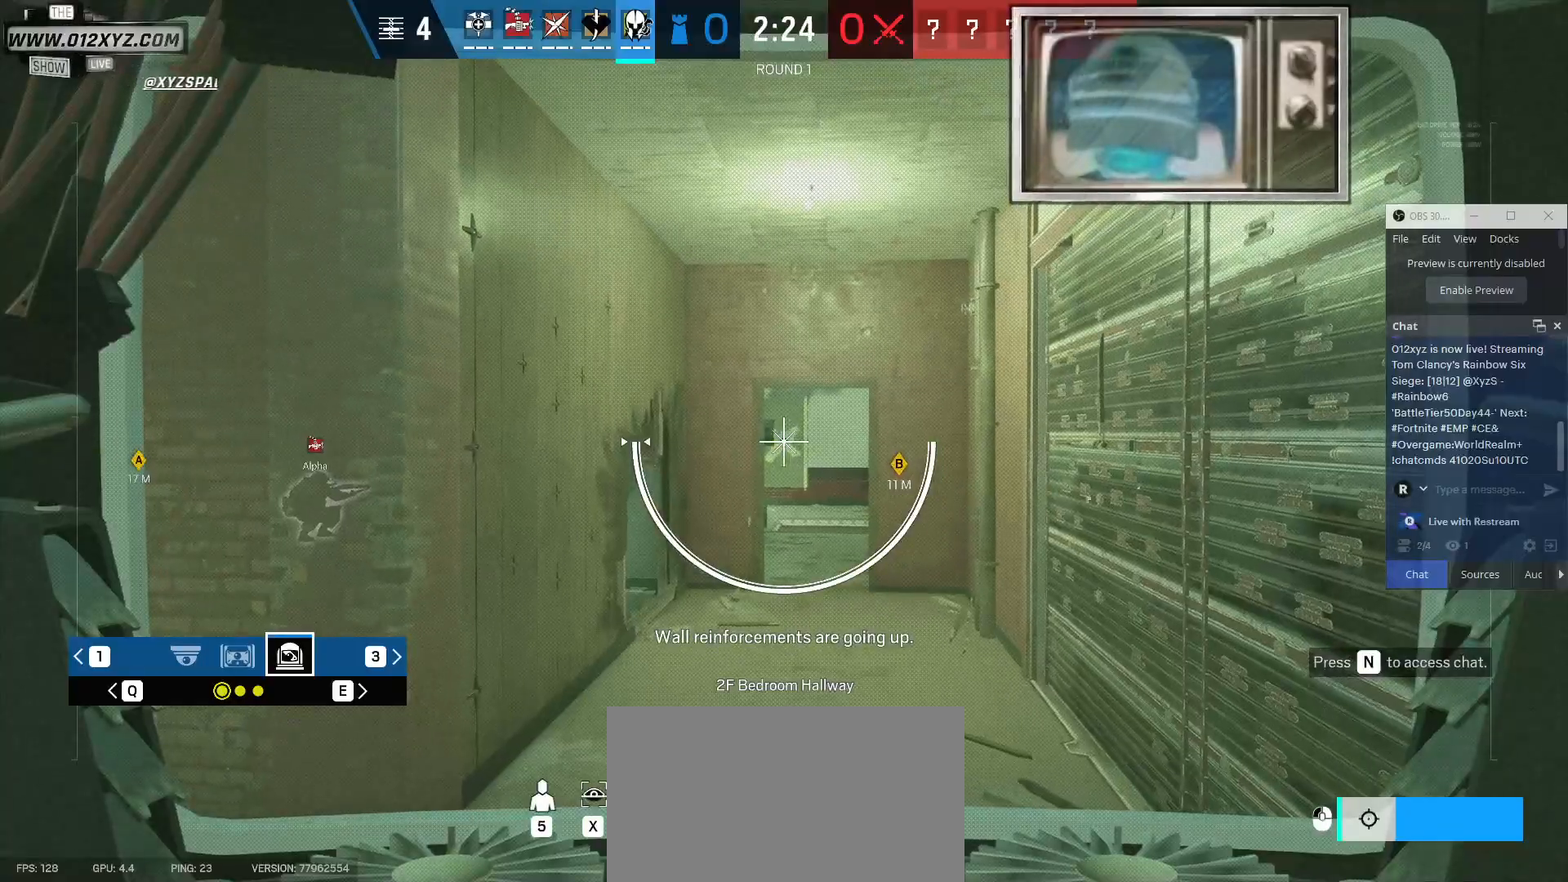
{"keys": [], "mouse": ["right"], "events": [[133, "z", "up"], [267, "q", "down"], [400, "q", "up"]]}
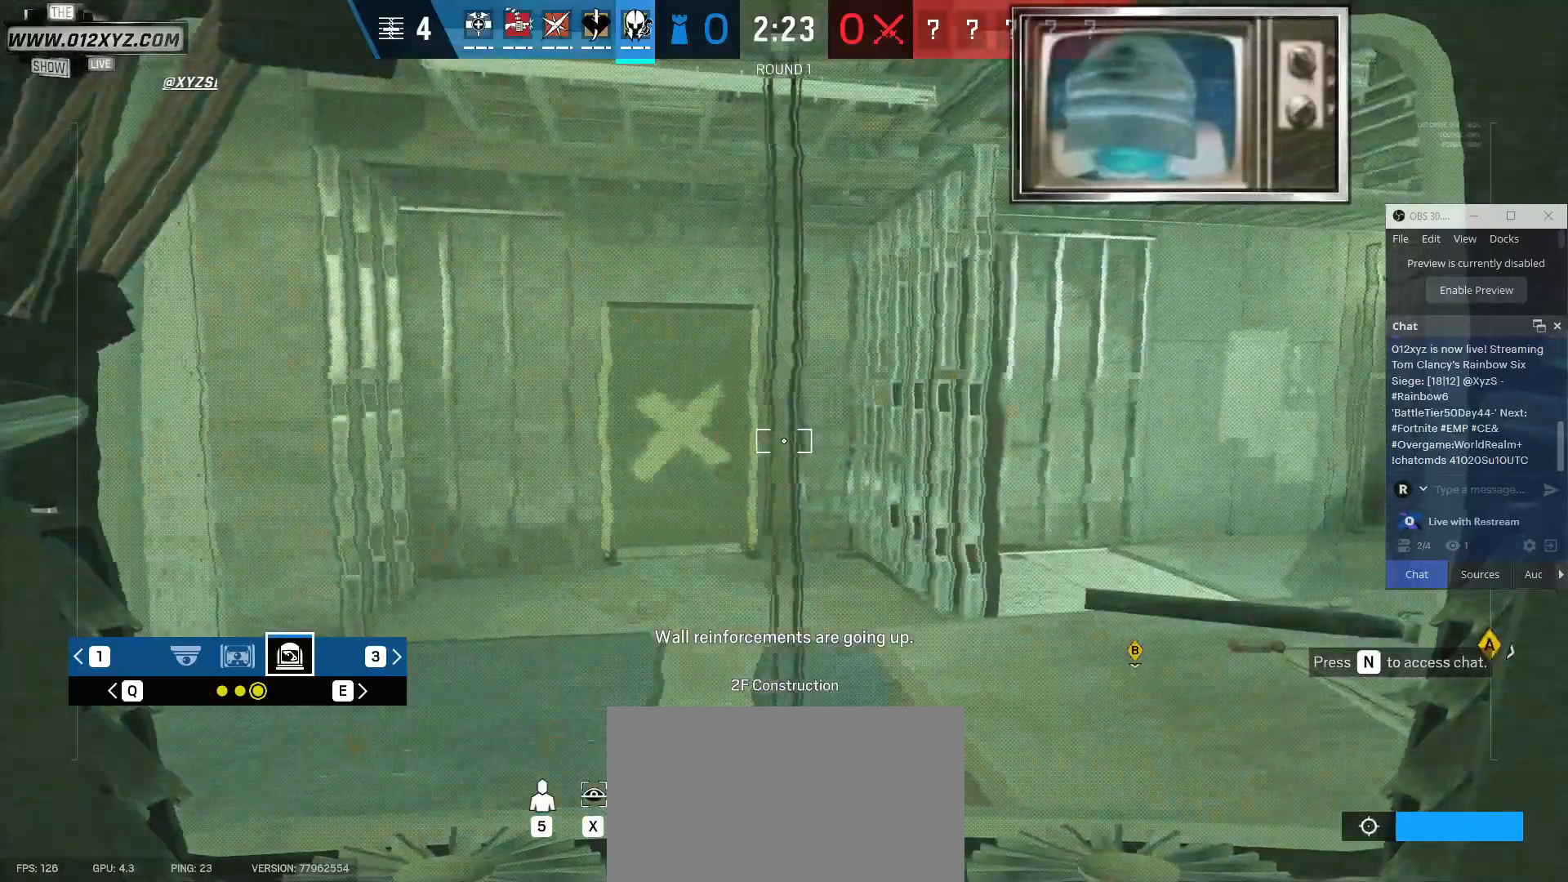
{"keys": [], "mouse": ["right"], "events": []}
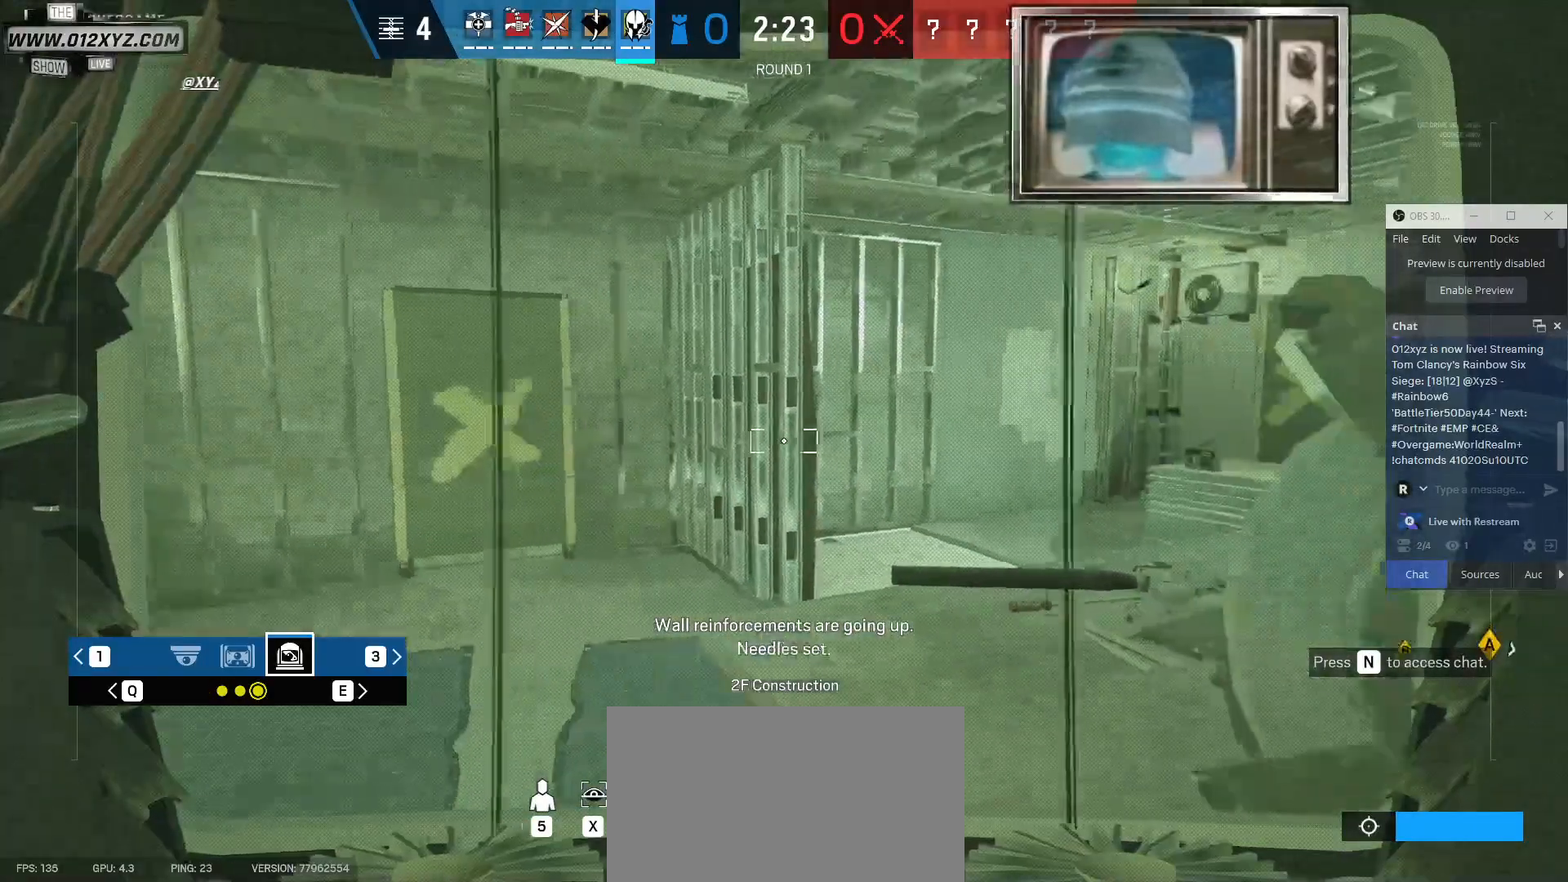
{"keys": [], "mouse": ["right"], "events": []}